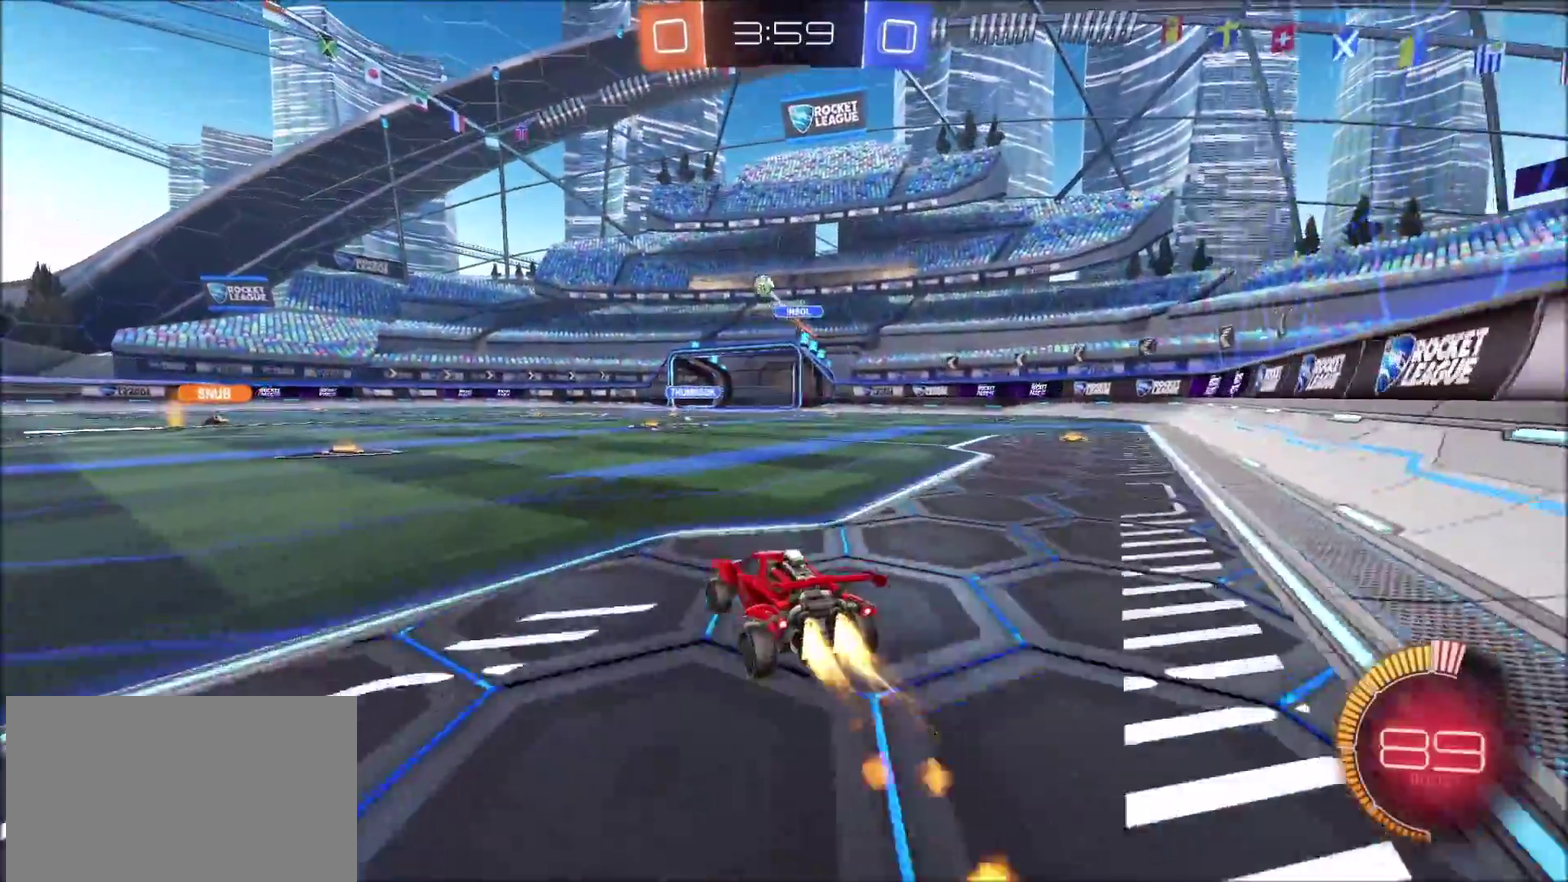
Gameplay with a controller (PlayStation layout); each line is a JSON object with the inputs held at the frame after it. "events" lists button and stick changes between this image and that frame as [ms after this image, input, new state], when the widget could be followed in between. Not read: R1.
{"buttons": ["CIRCLE", "R2"], "left_stick": "center", "right_stick": "center"}
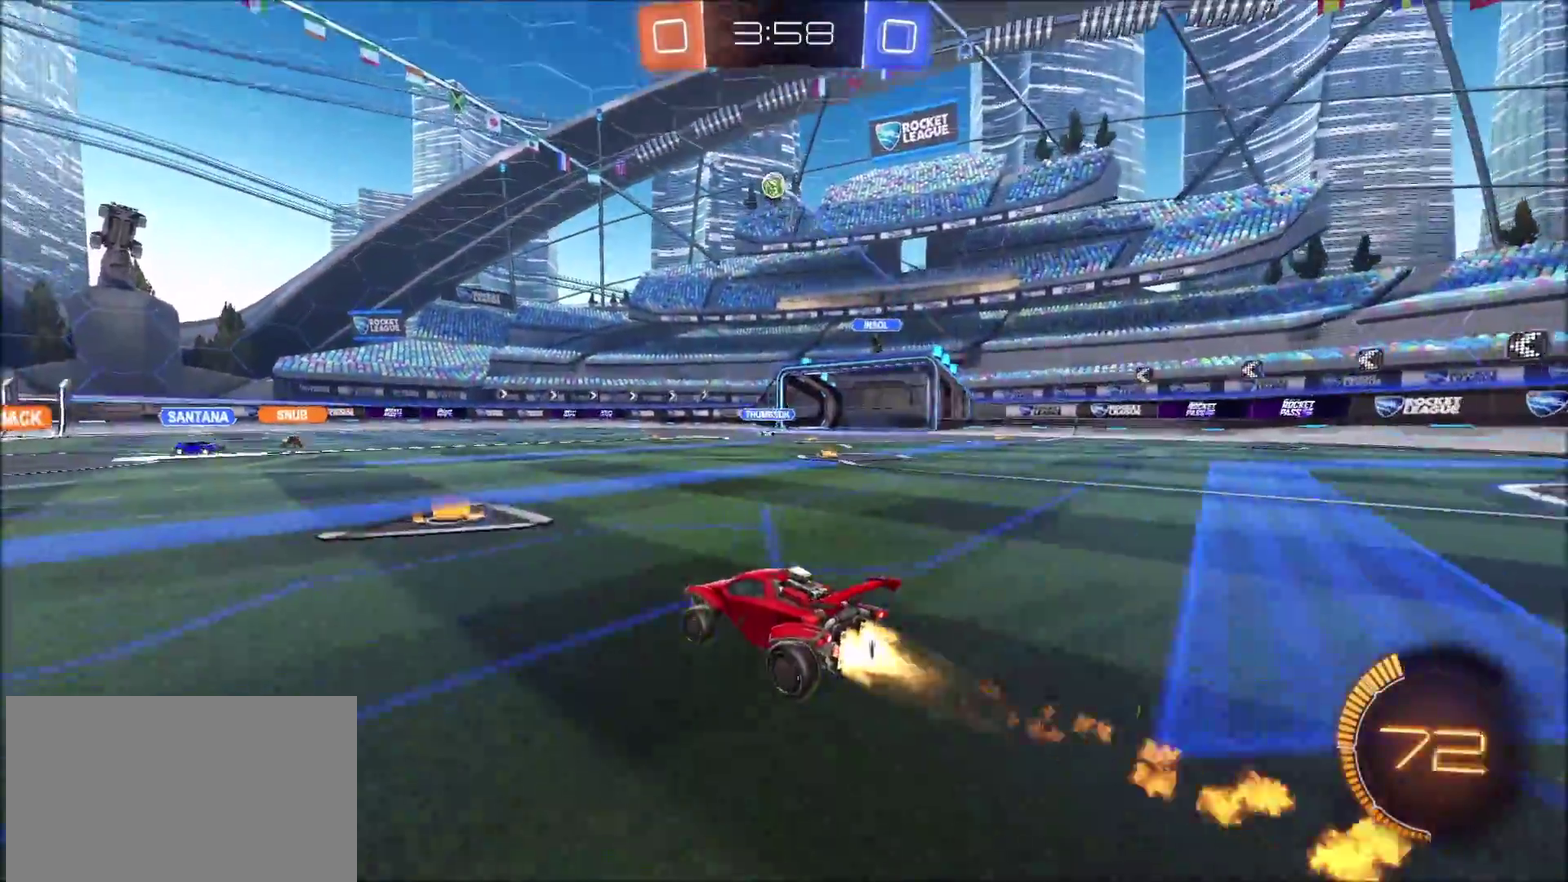
{"buttons": ["R2"], "left_stick": "center", "right_stick": "center", "events": [[50, "left_stick", "left"], [67, "CIRCLE", "up"], [183, "left_stick", "center"], [267, "left_stick", "left"], [400, "left_stick", "center"]]}
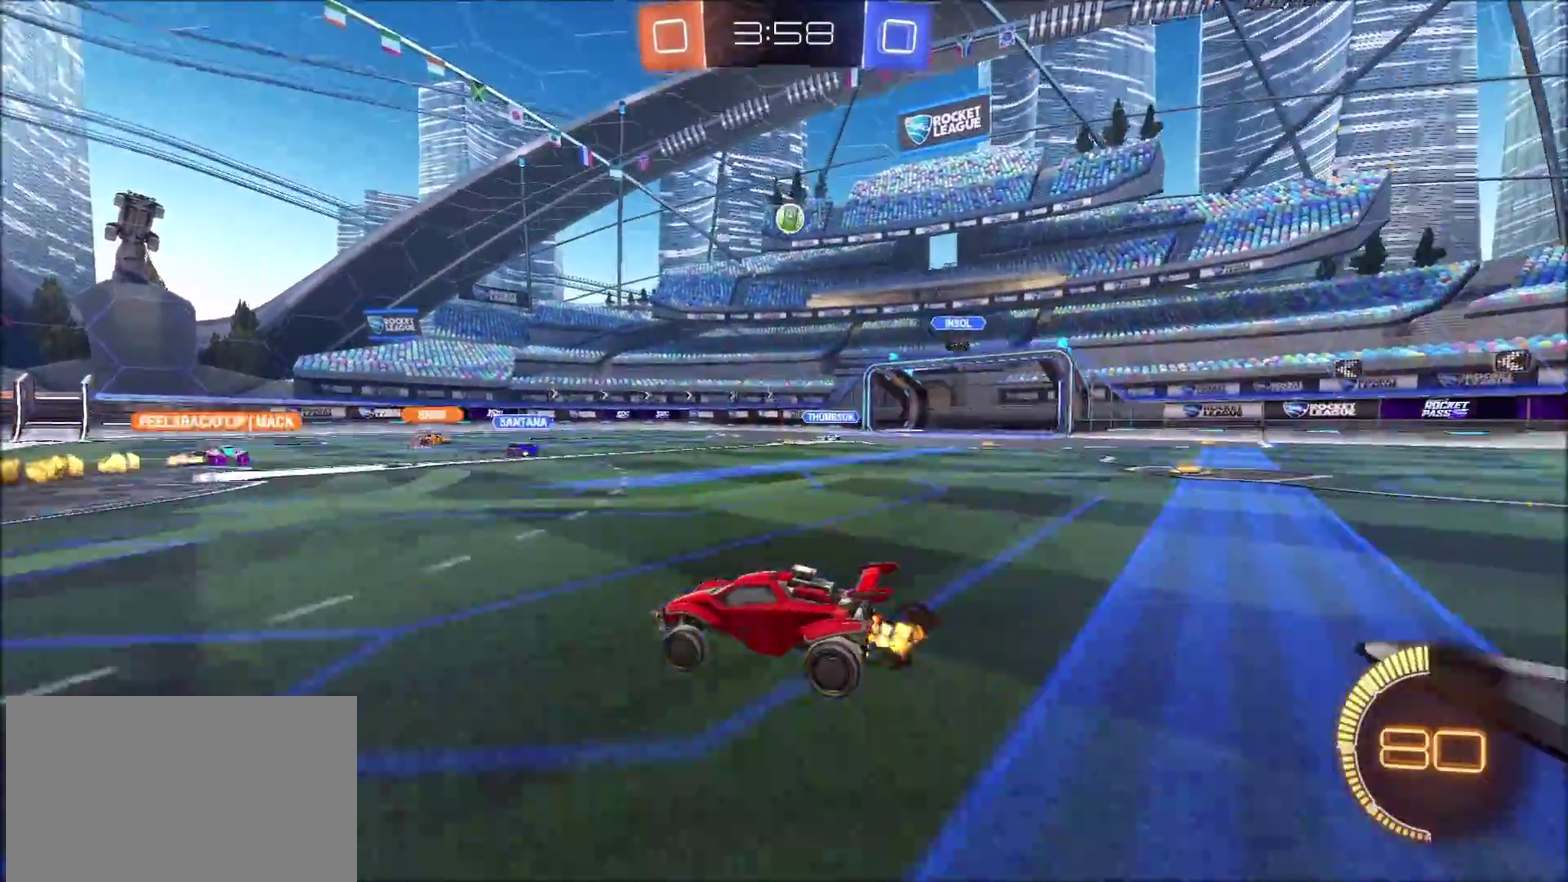
{"buttons": ["R2"], "left_stick": "center", "right_stick": "center", "events": [[50, "left_stick", "left"], [117, "CIRCLE", "down"], [117, "left_stick", "center"], [333, "CIRCLE", "up"]]}
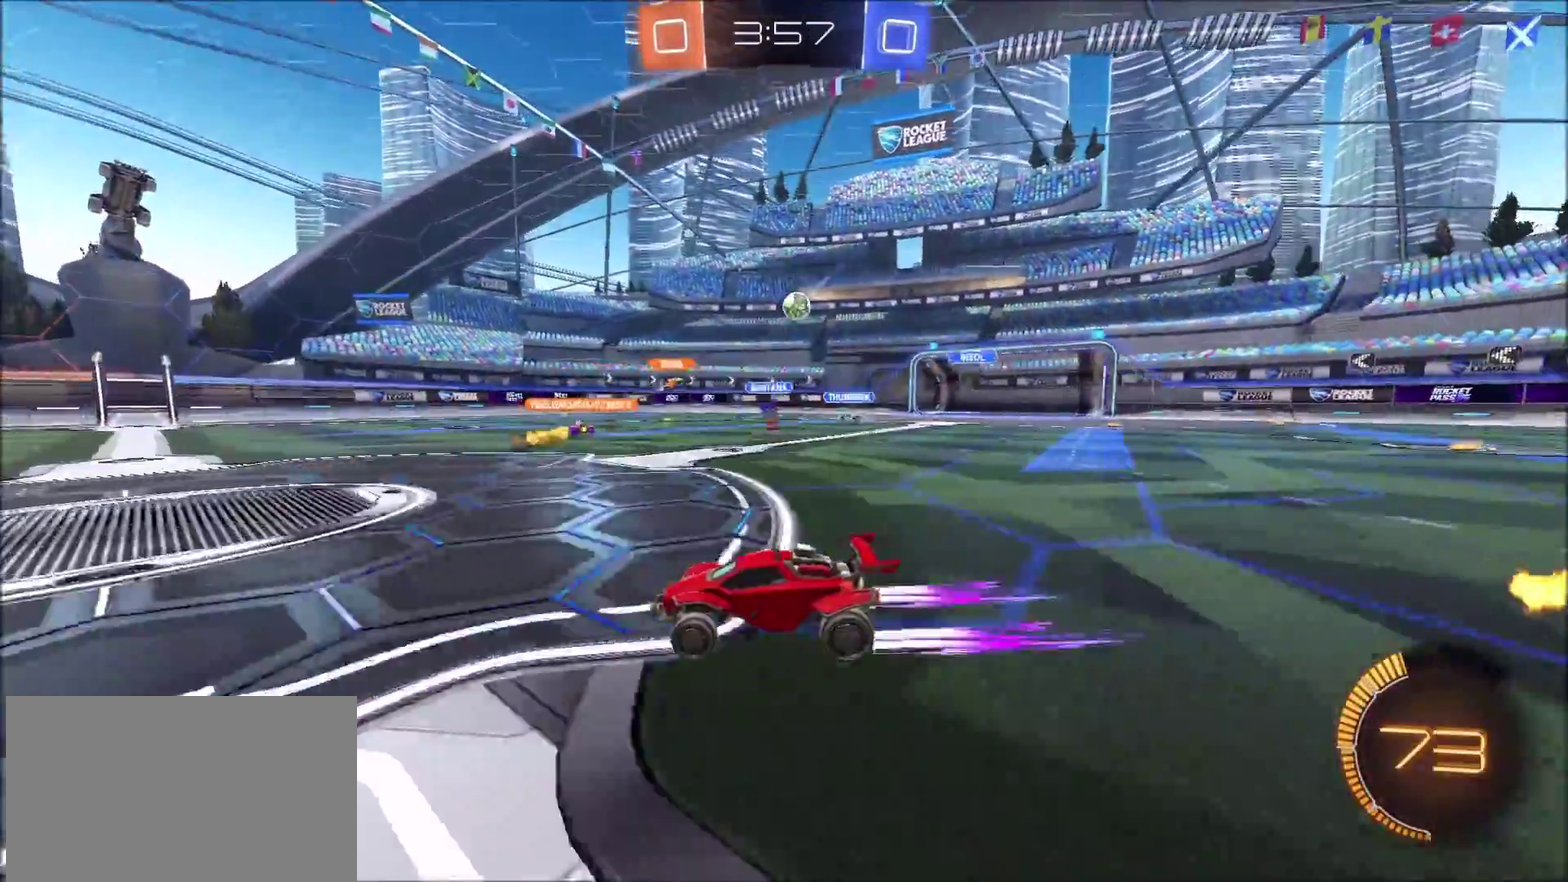
{"buttons": ["R2"], "left_stick": "right", "right_stick": "center", "events": [[50, "left_stick", "right"], [183, "L1", "down"], [300, "L1", "up"]]}
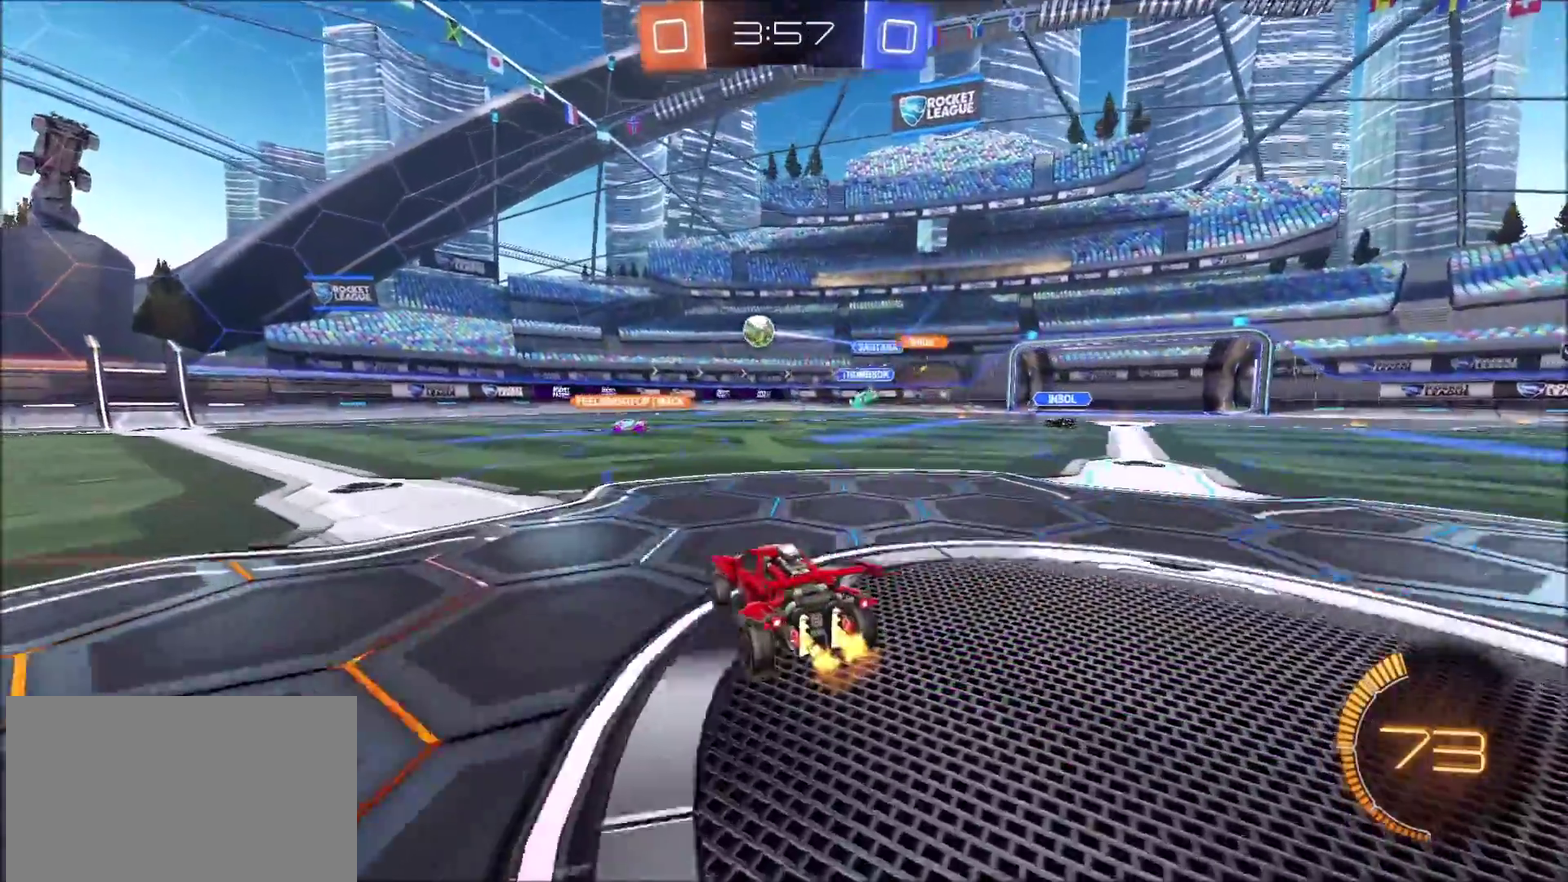
{"buttons": ["R2"], "left_stick": "left", "right_stick": "center", "events": [[67, "left_stick", "left"], [150, "L1", "down"], [300, "L1", "up"]]}
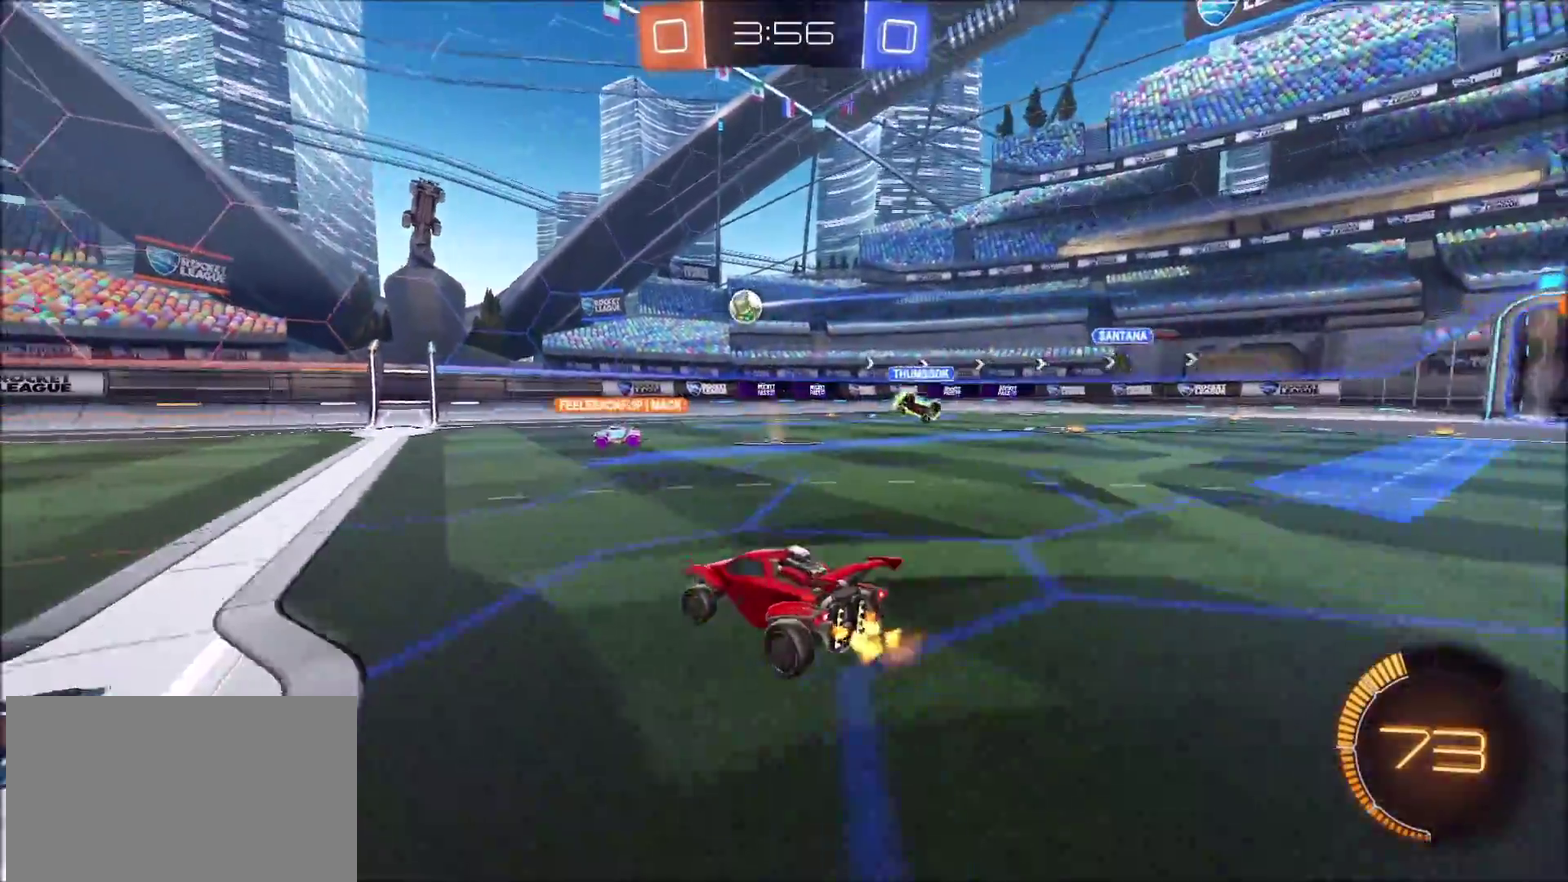
{"buttons": ["CIRCLE", "R2"], "left_stick": "center", "right_stick": "center", "events": [[100, "left_stick", "center"], [317, "CIRCLE", "down"]]}
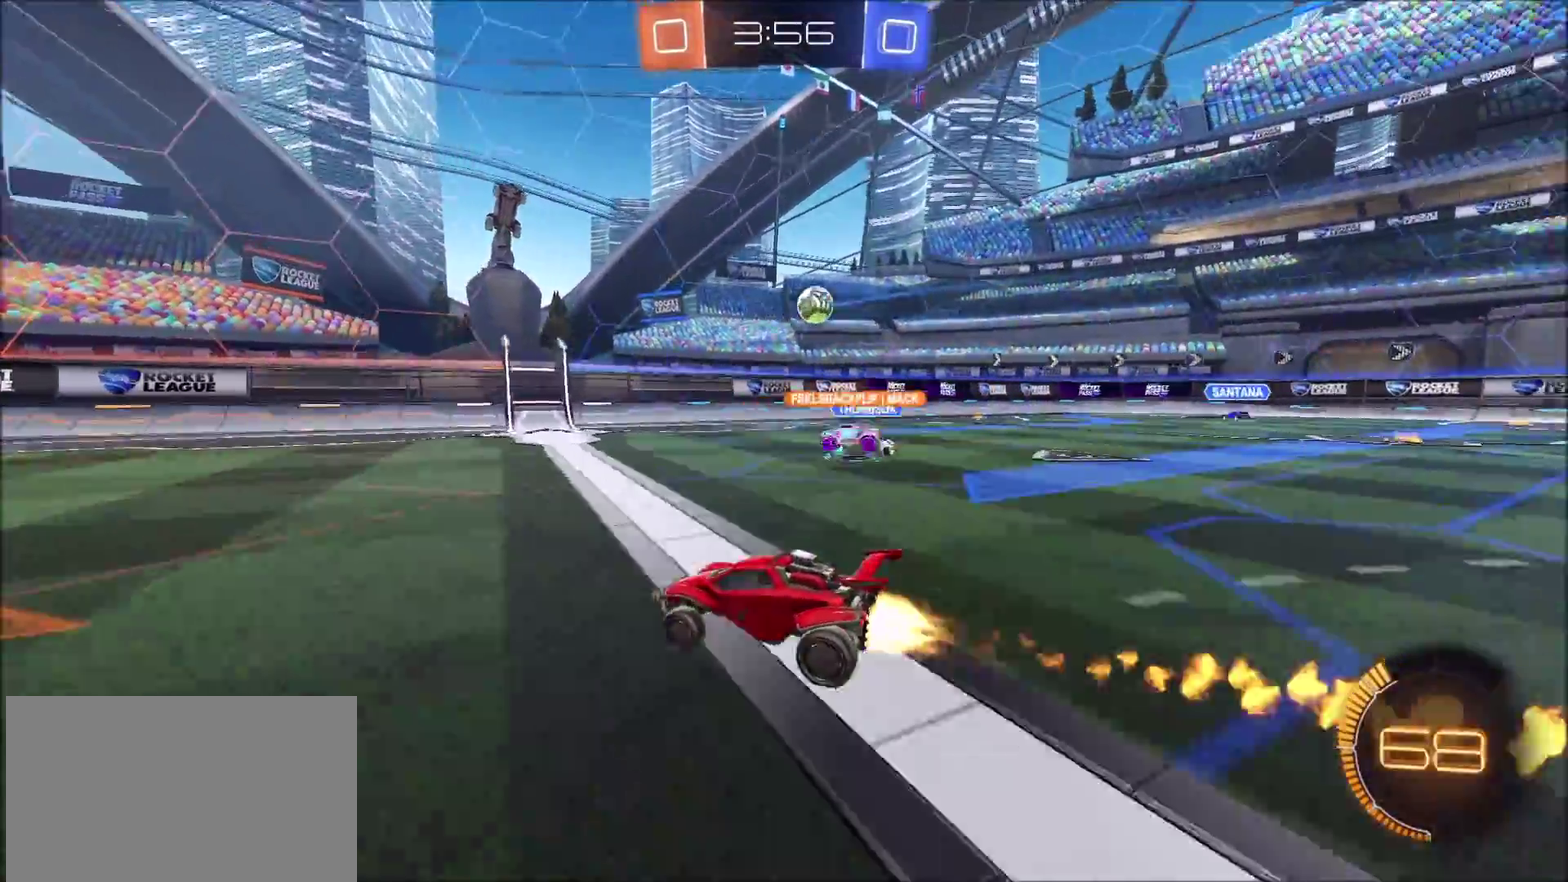
{"buttons": ["R2"], "left_stick": "center", "right_stick": "center", "events": [[267, "left_stick", "left"], [350, "CIRCLE", "up"], [450, "left_stick", "center"]]}
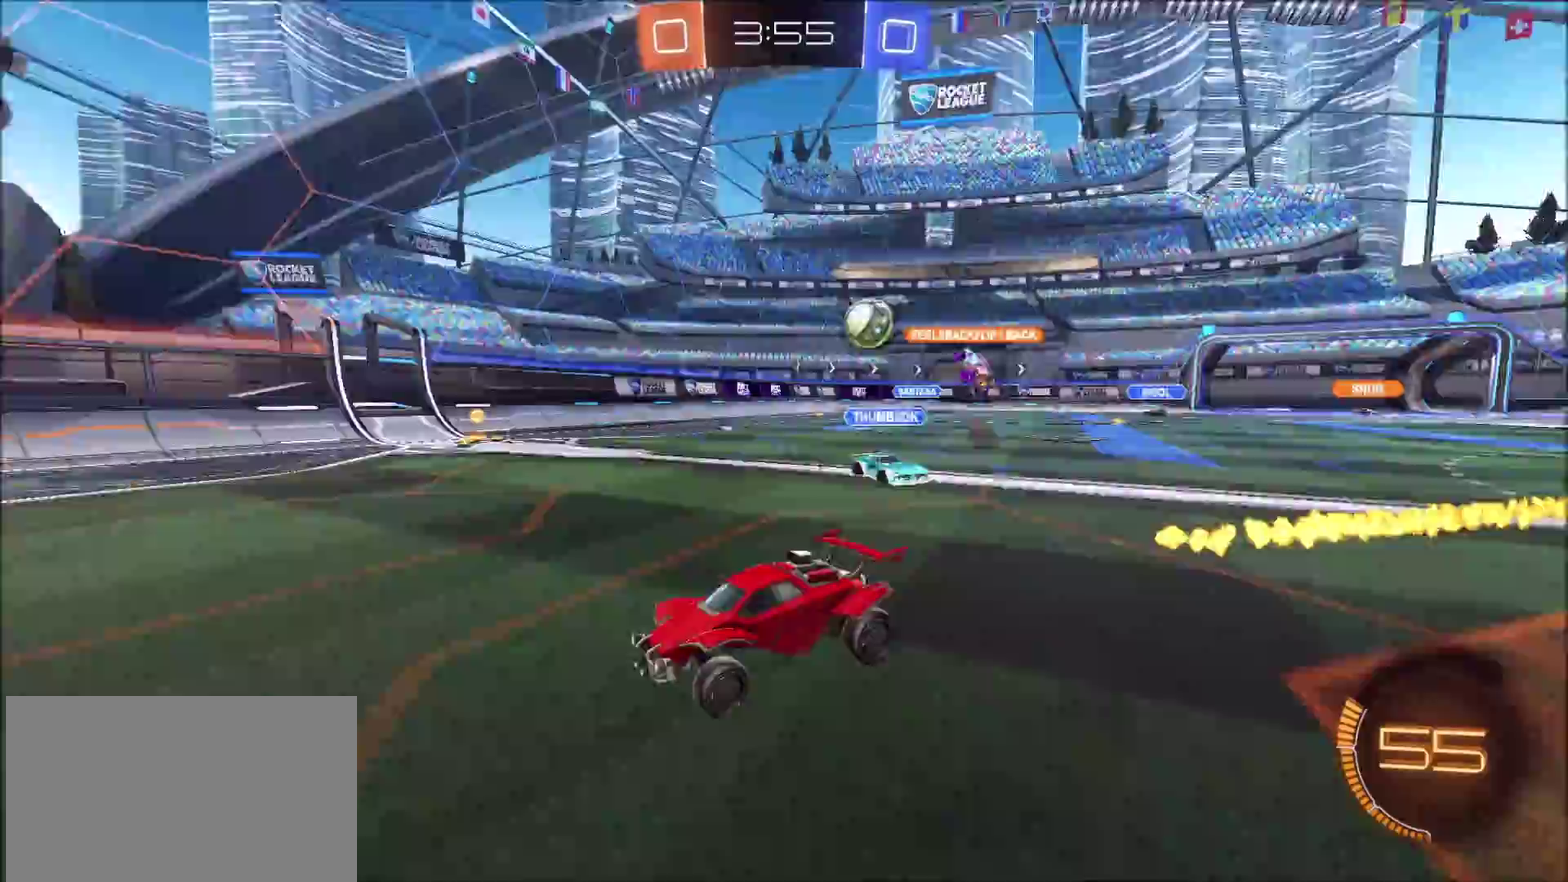
{"buttons": ["R2"], "left_stick": "left", "right_stick": "center", "events": [[183, "left_stick", "left"], [283, "left_stick", "center"], [417, "left_stick", "left"]]}
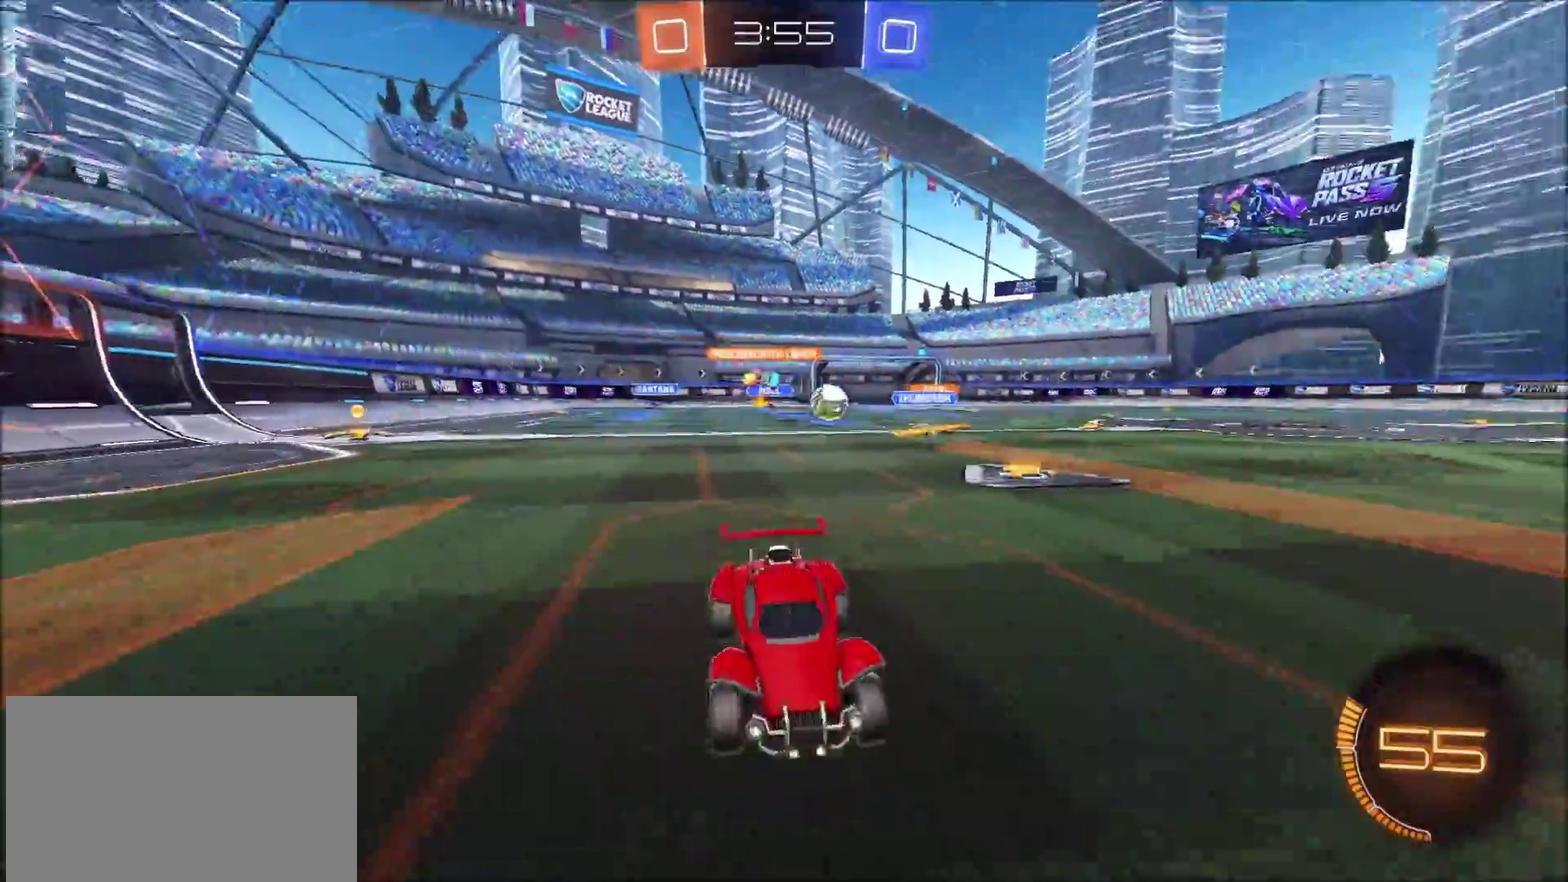
{"buttons": ["CIRCLE", "R2"], "left_stick": "left", "right_stick": "center", "events": [[83, "L1", "down"], [150, "L1", "up"], [483, "CIRCLE", "down"]]}
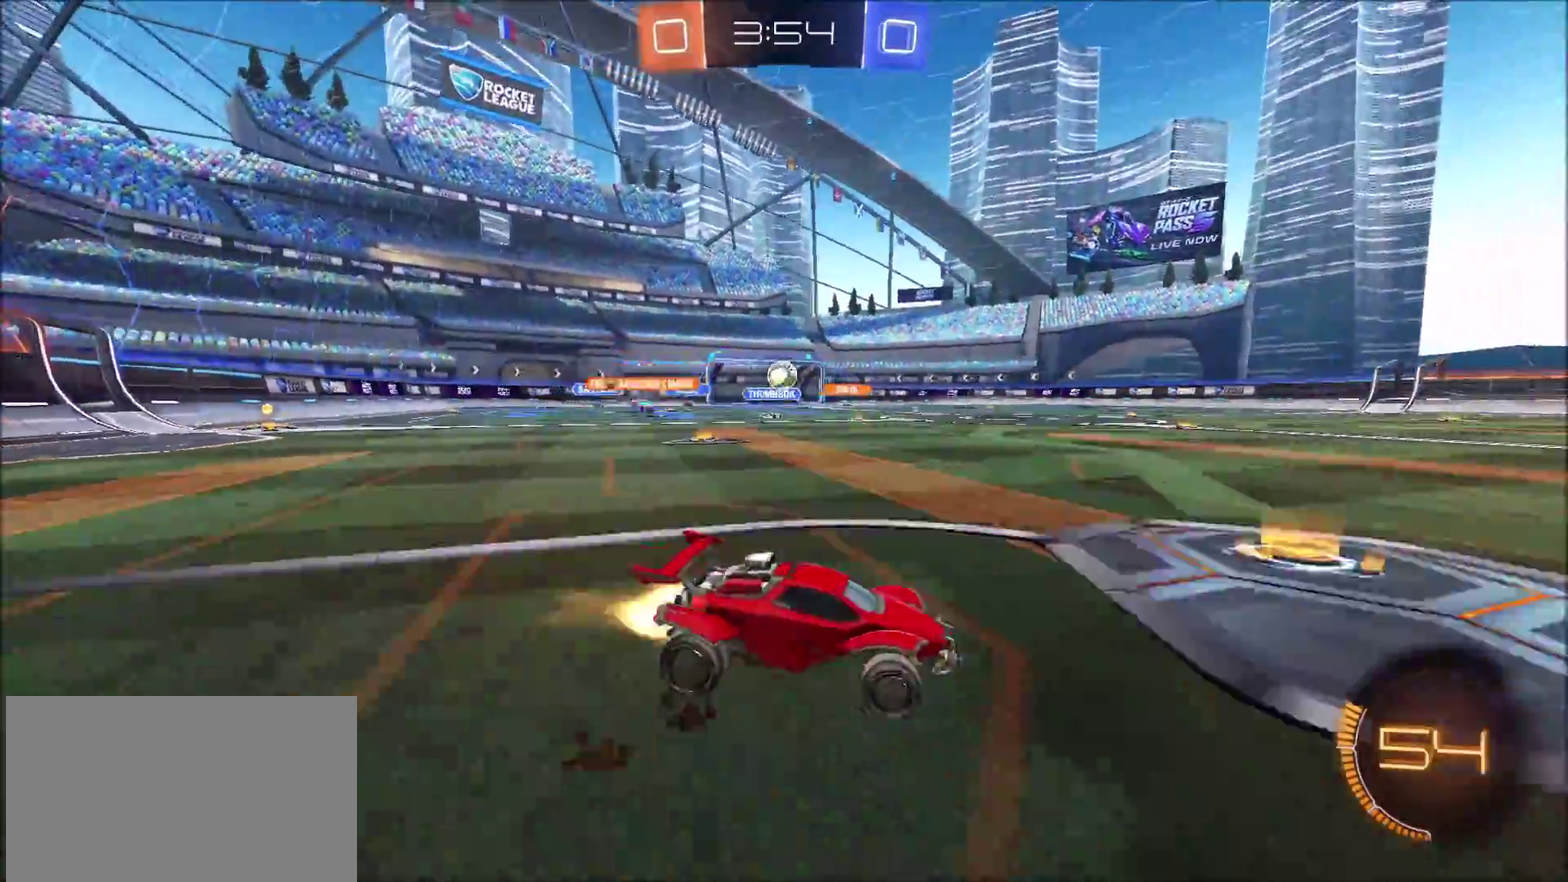
{"buttons": ["CIRCLE", "R2"], "left_stick": "left", "right_stick": "center", "events": [[267, "CIRCLE", "up"], [367, "left_stick", "center"], [400, "CIRCLE", "down"], [467, "left_stick", "left"]]}
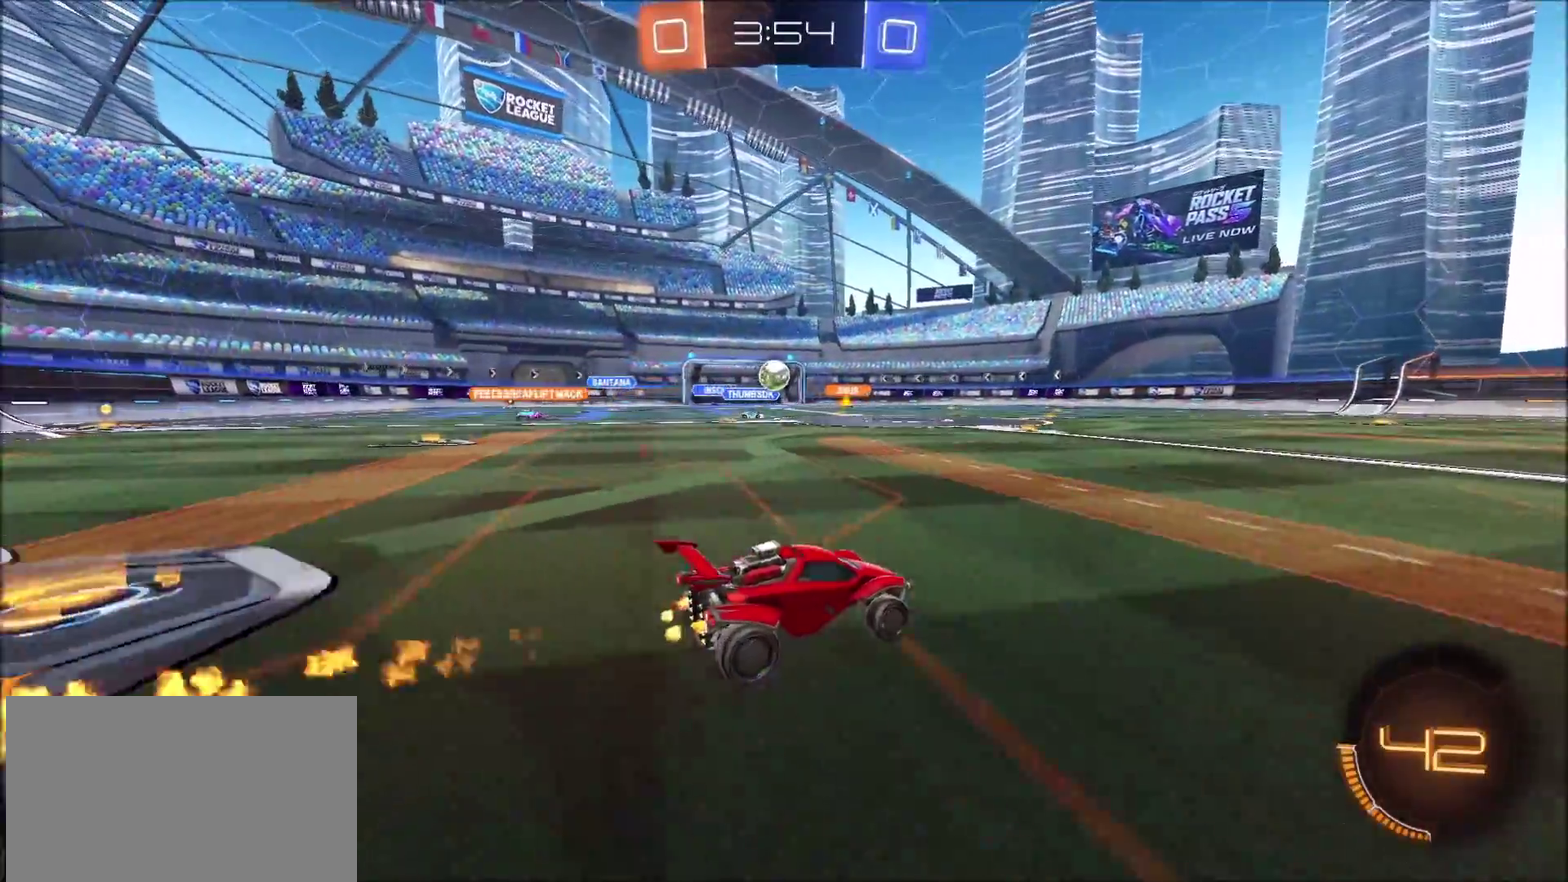
{"buttons": ["CIRCLE", "R2"], "left_stick": "center", "right_stick": "center", "events": [[17, "CIRCLE", "up"], [83, "left_stick", "center"], [233, "left_stick", "left"], [317, "CIRCLE", "down"], [350, "left_stick", "center"]]}
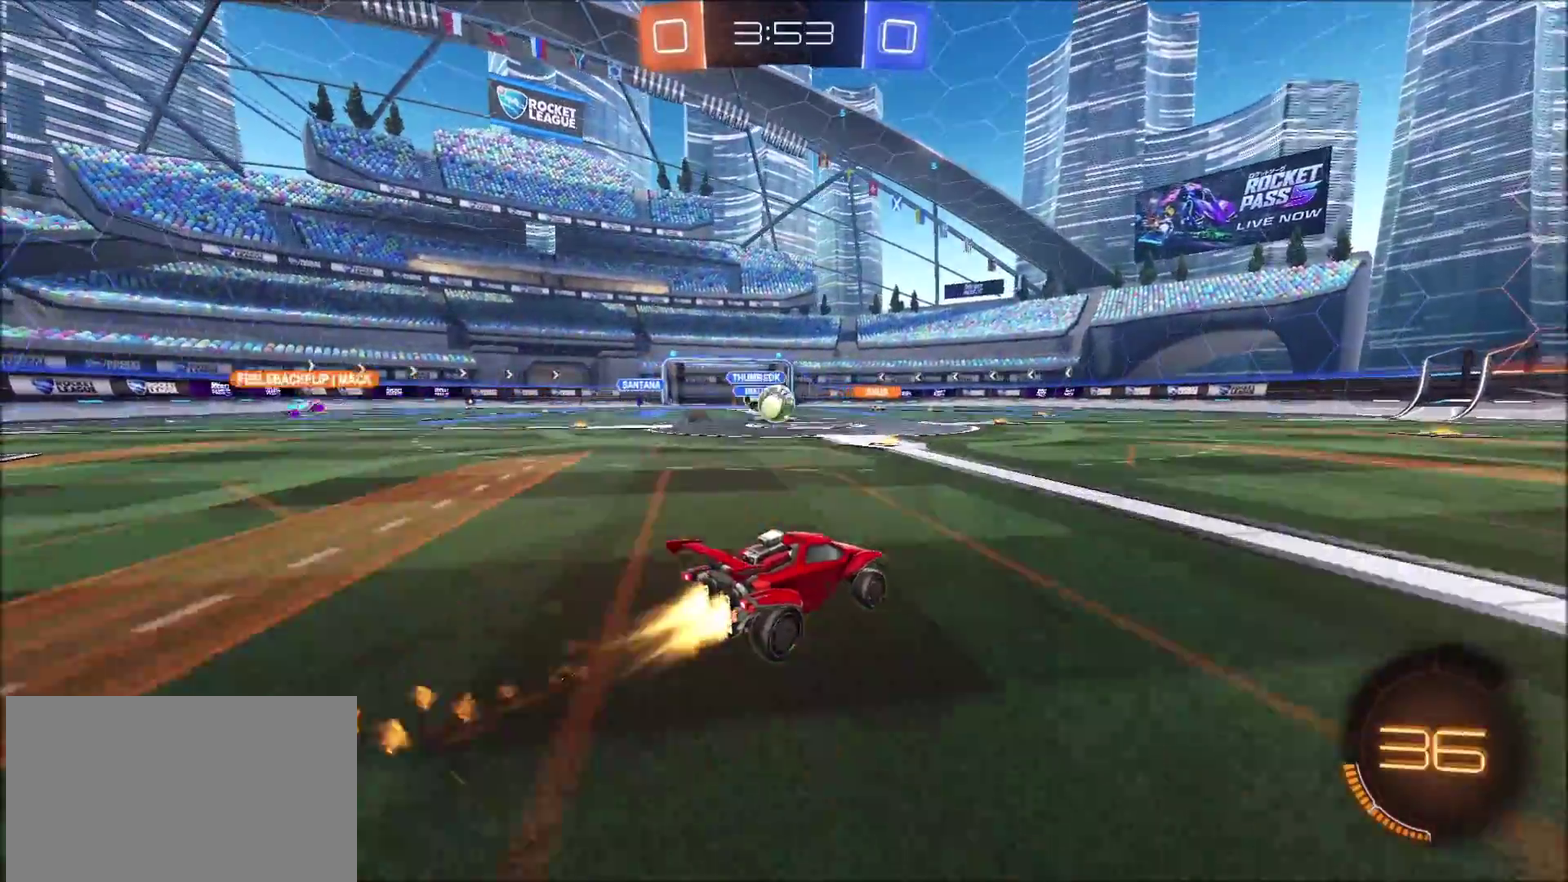
{"buttons": ["R2"], "left_stick": "left", "right_stick": "center", "events": [[100, "left_stick", "right"], [200, "CIRCLE", "up"], [250, "R2", "up"], [250, "left_stick", "left"], [283, "L1", "down"], [383, "L1", "up"], [433, "R2", "down"]]}
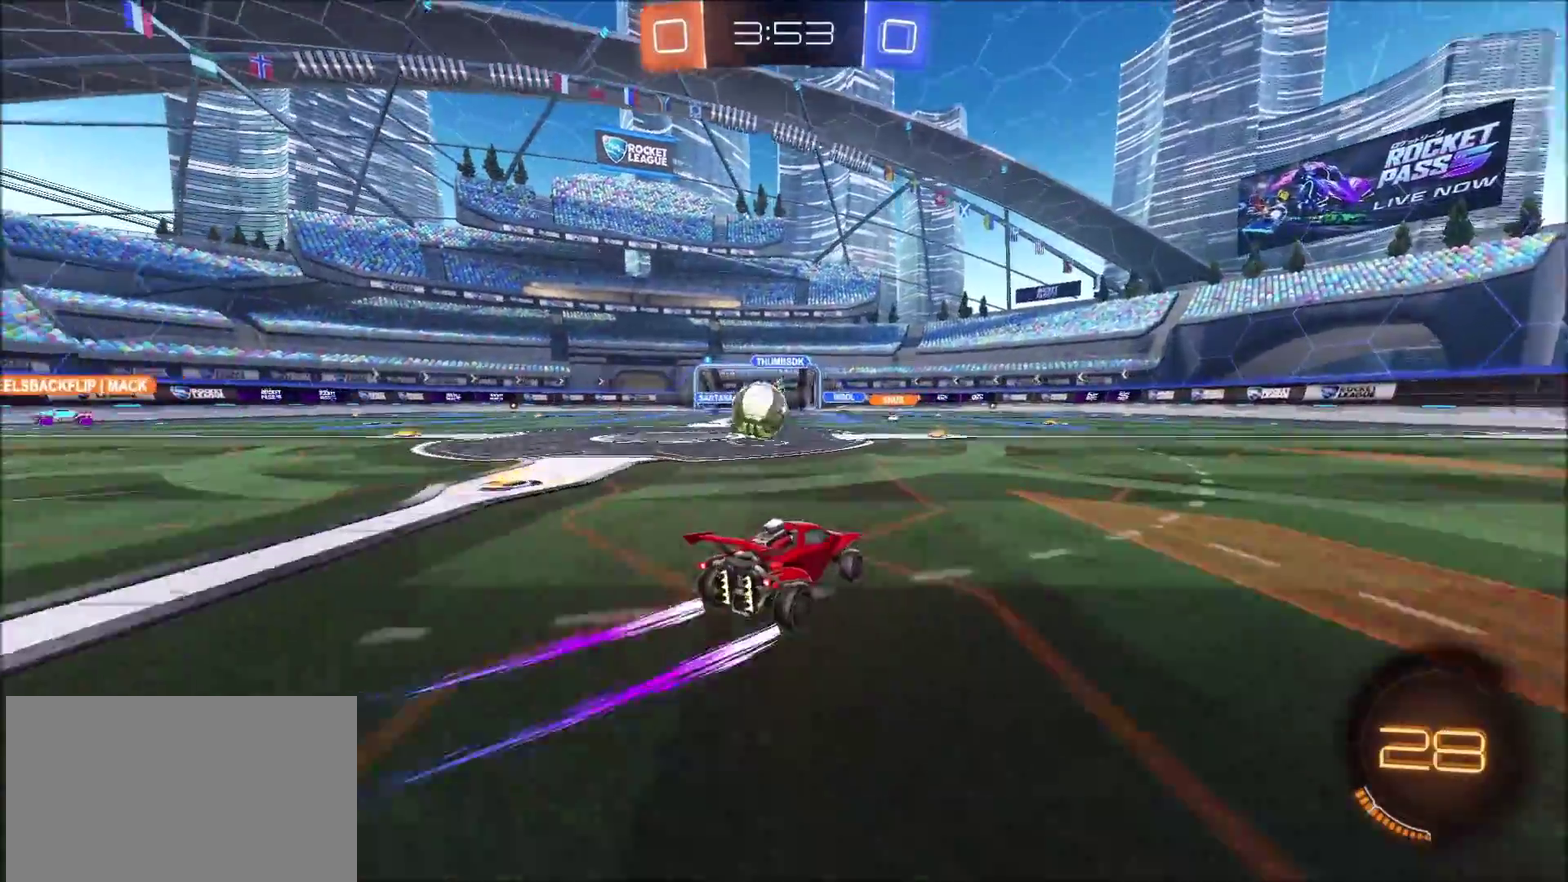
{"buttons": ["CROSS", "CIRCLE", "L1", "R2"], "left_stick": "left", "right_stick": "center", "events": [[100, "CIRCLE", "down"], [100, "left_stick", "center"], [200, "left_stick", "left"], [283, "left_stick", "center"], [317, "CROSS", "down"], [367, "left_stick", "up-left"], [383, "CROSS", "up"], [383, "L1", "down"], [450, "CROSS", "down"], [483, "left_stick", "left"]]}
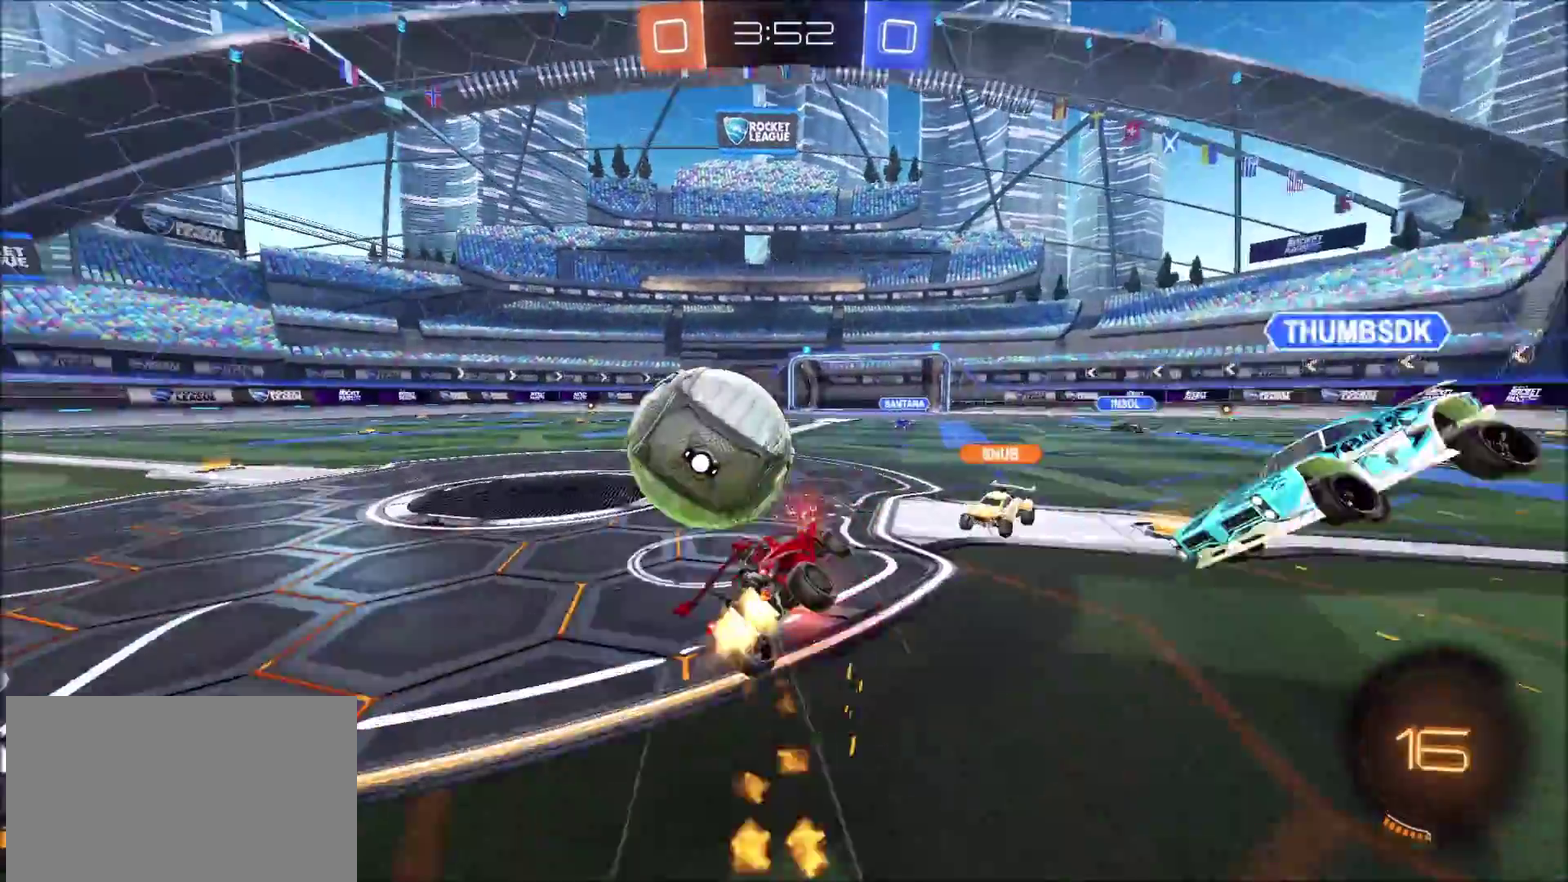
{"buttons": ["L1", "R2"], "left_stick": "left", "right_stick": "center", "events": [[100, "left_stick", "down-left"], [167, "CROSS", "up"], [433, "left_stick", "left"], [483, "CIRCLE", "up"]]}
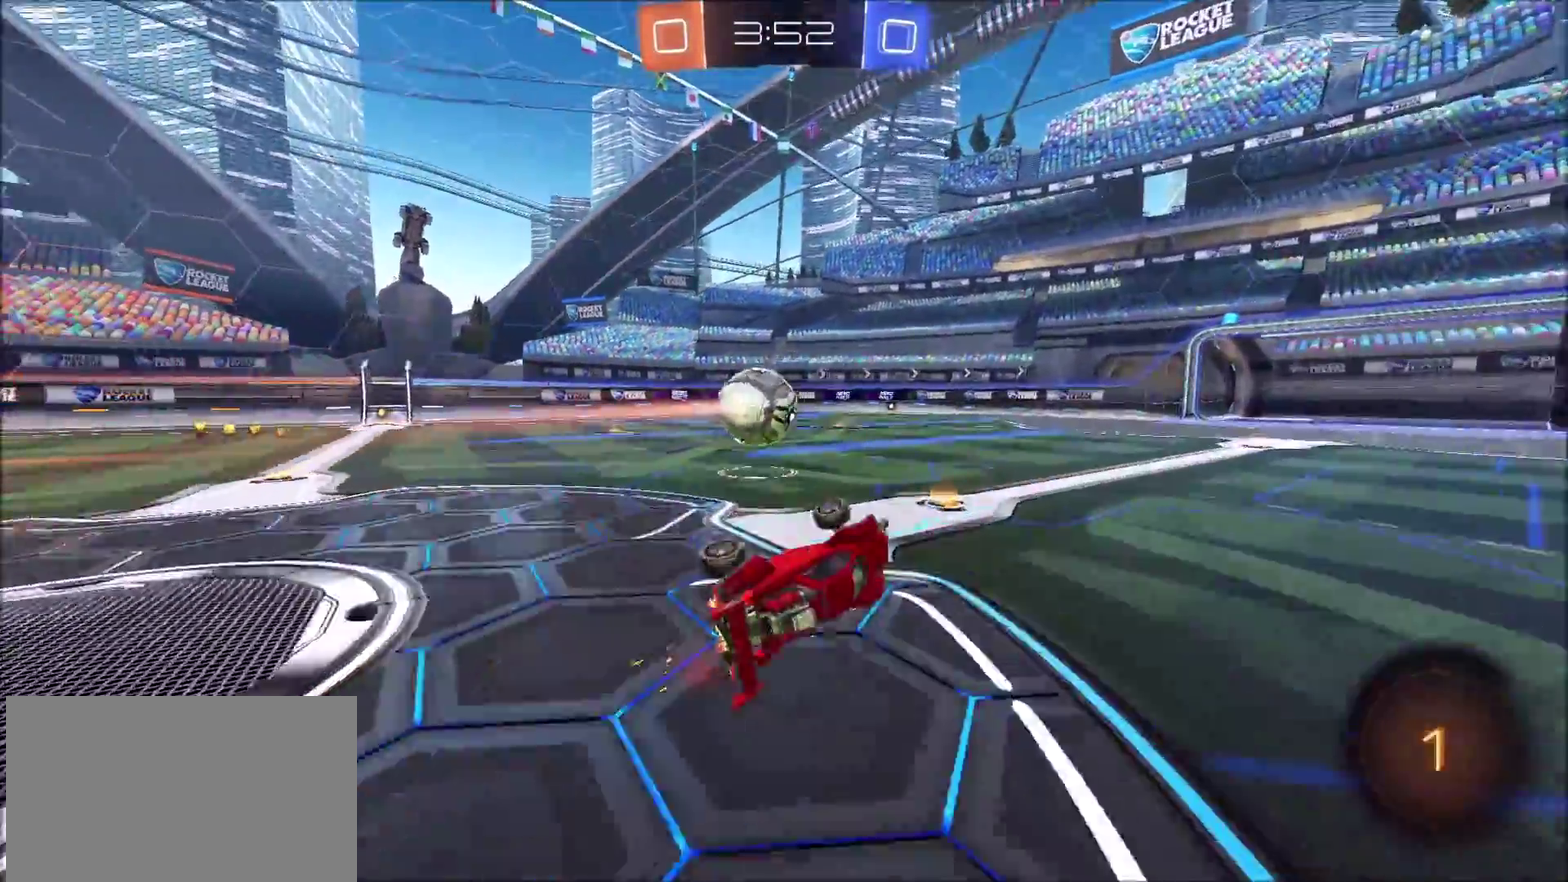
{"buttons": ["R2"], "left_stick": "left", "right_stick": "center", "events": [[167, "L1", "up"], [217, "left_stick", "center"], [317, "left_stick", "left"], [400, "left_stick", "center"], [500, "left_stick", "left"]]}
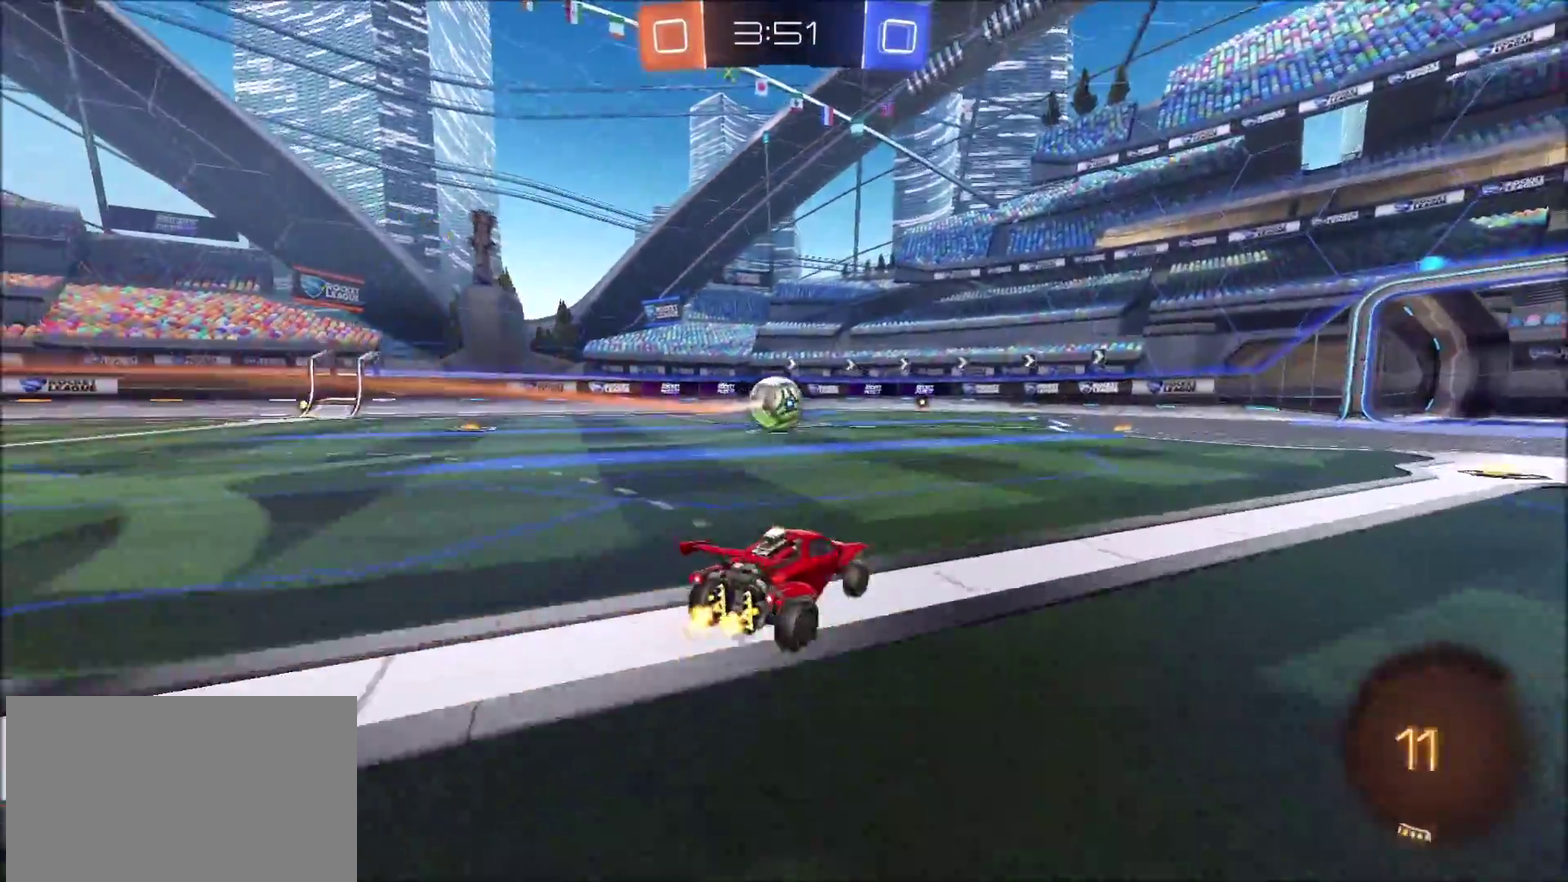
{"buttons": ["CIRCLE", "R2"], "left_stick": "left", "right_stick": "center", "events": [[100, "left_stick", "center"], [150, "CROSS", "down"], [217, "CROSS", "up"], [217, "L1", "down"], [217, "left_stick", "up-left"], [283, "CROSS", "down"], [383, "CIRCLE", "down"], [417, "CROSS", "up"], [433, "left_stick", "left"], [500, "L1", "up"]]}
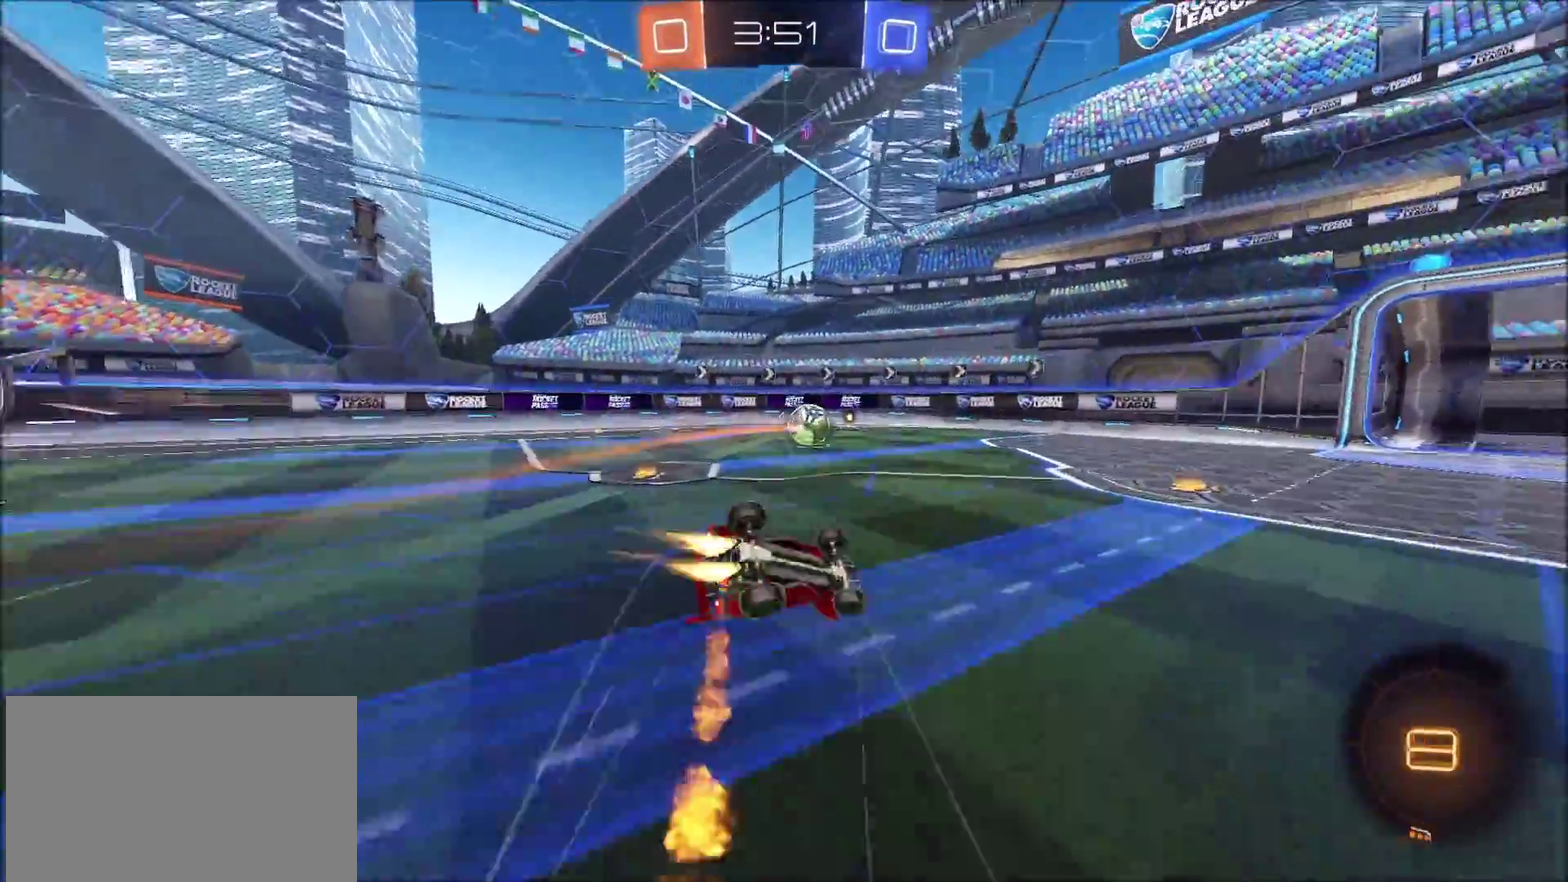
{"buttons": ["CIRCLE", "R2"], "left_stick": "down-left", "right_stick": "center", "events": [[67, "left_stick", "down-left"], [350, "L1", "down"], [417, "L1", "up"]]}
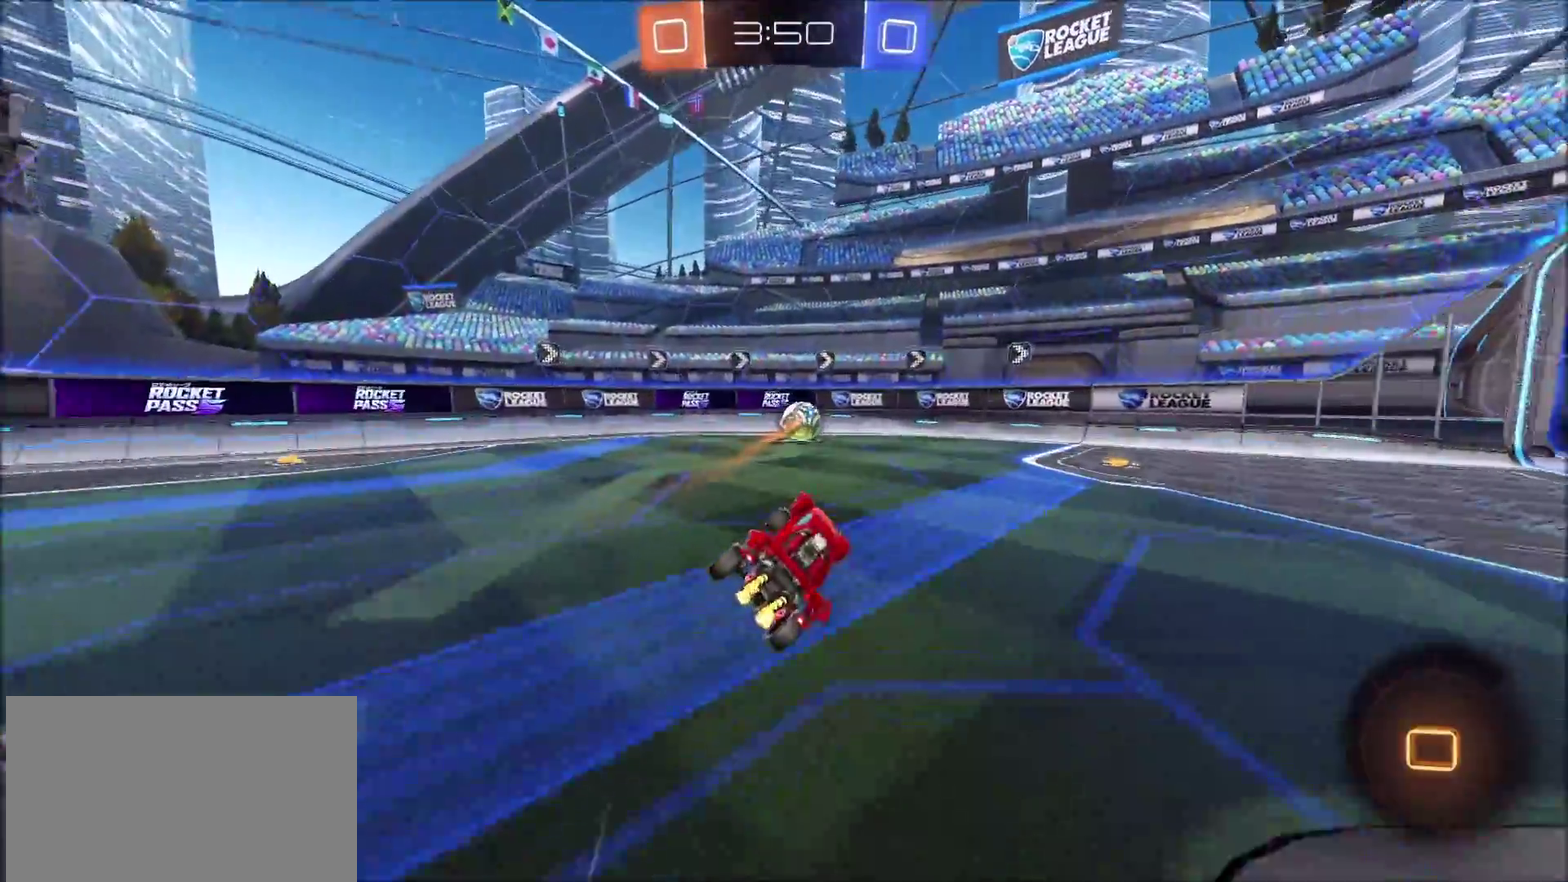
{"buttons": ["R2"], "left_stick": "up-right", "right_stick": "center", "events": [[17, "CIRCLE", "up"], [117, "left_stick", "center"], [400, "left_stick", "right"], [483, "left_stick", "up-right"]]}
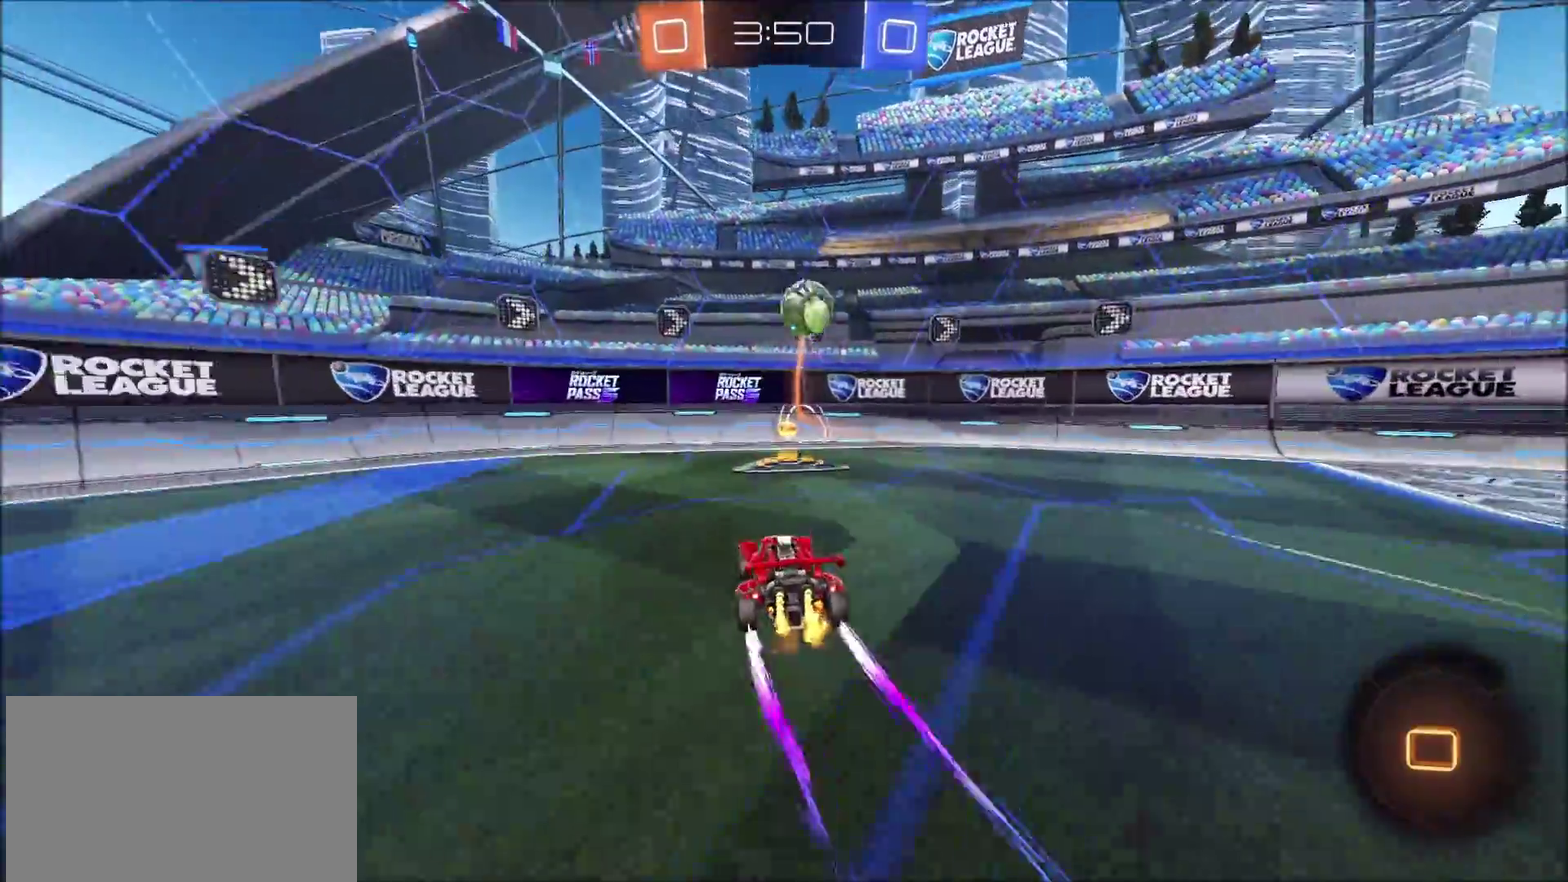
{"buttons": ["CIRCLE", "R2"], "left_stick": "center", "right_stick": "center", "events": [[17, "CIRCLE", "down"], [33, "left_stick", "center"], [133, "CIRCLE", "up"], [183, "left_stick", "left"], [200, "CIRCLE", "down"], [317, "left_stick", "center"]]}
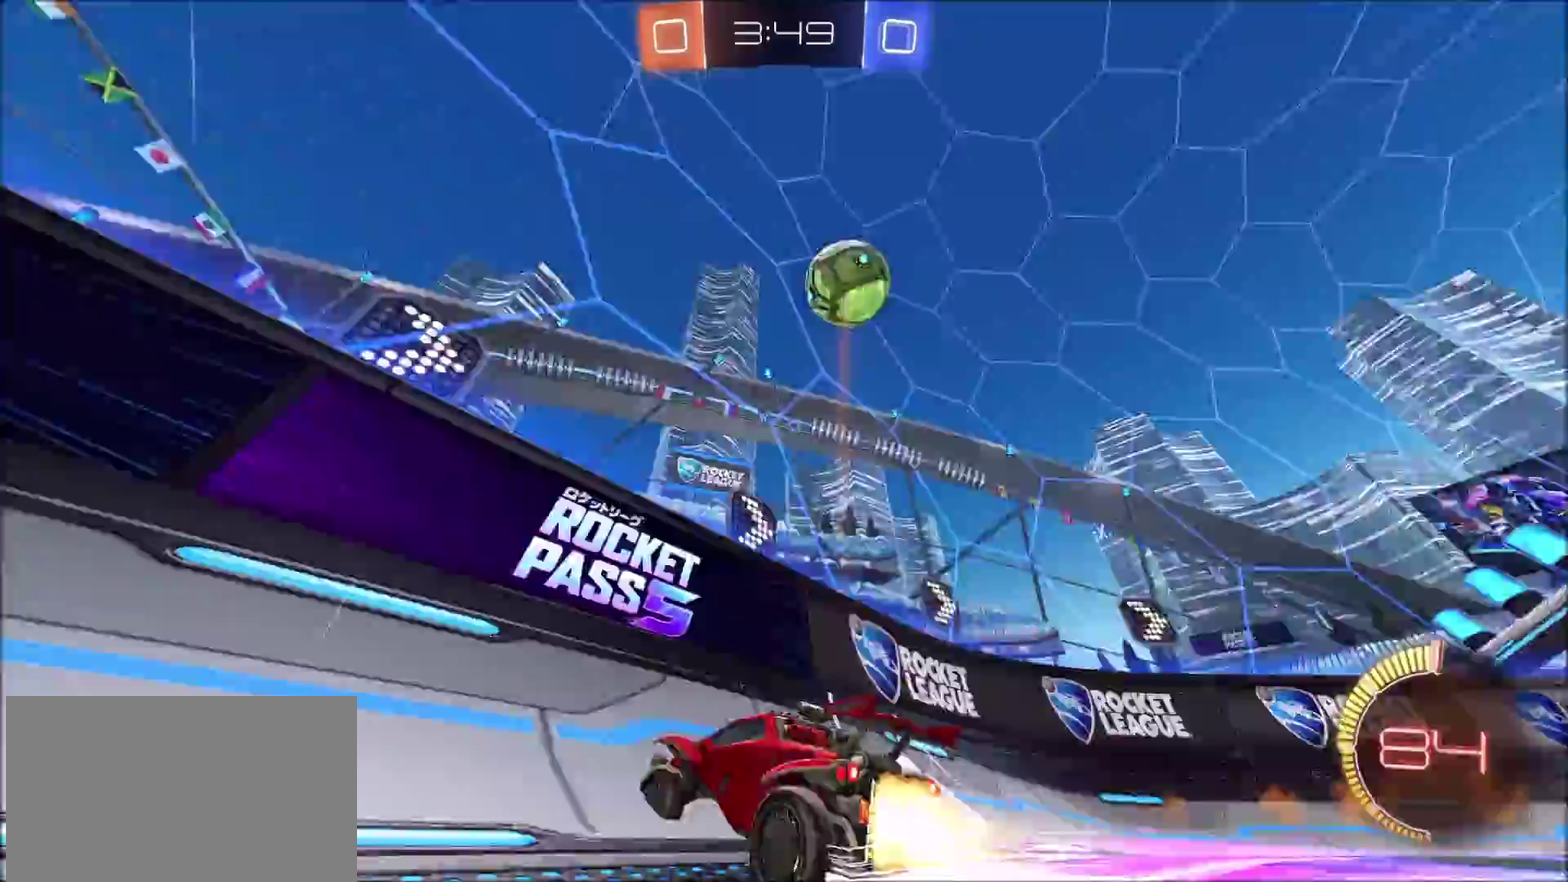
{"buttons": ["R2"], "left_stick": "center", "right_stick": "center", "events": [[217, "left_stick", "right"], [233, "CIRCLE", "up"], [400, "left_stick", "center"]]}
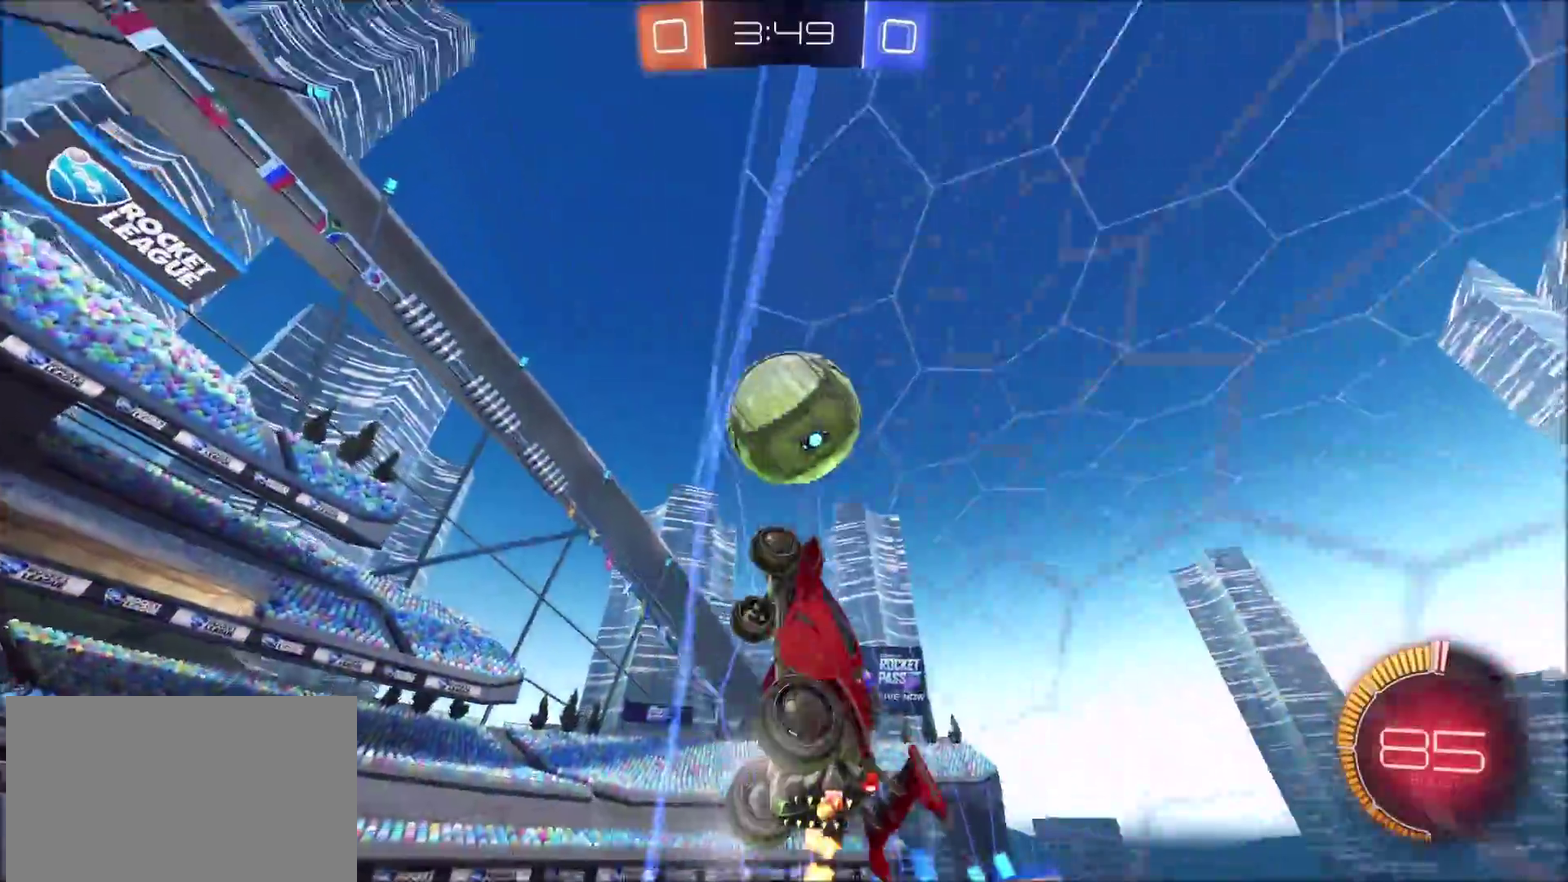
{"buttons": ["R2"], "left_stick": "center", "right_stick": "center", "events": [[67, "R2", "up"], [67, "left_stick", "right"], [117, "L2", "down"], [367, "L2", "up"], [367, "left_stick", "center"], [500, "R2", "down"]]}
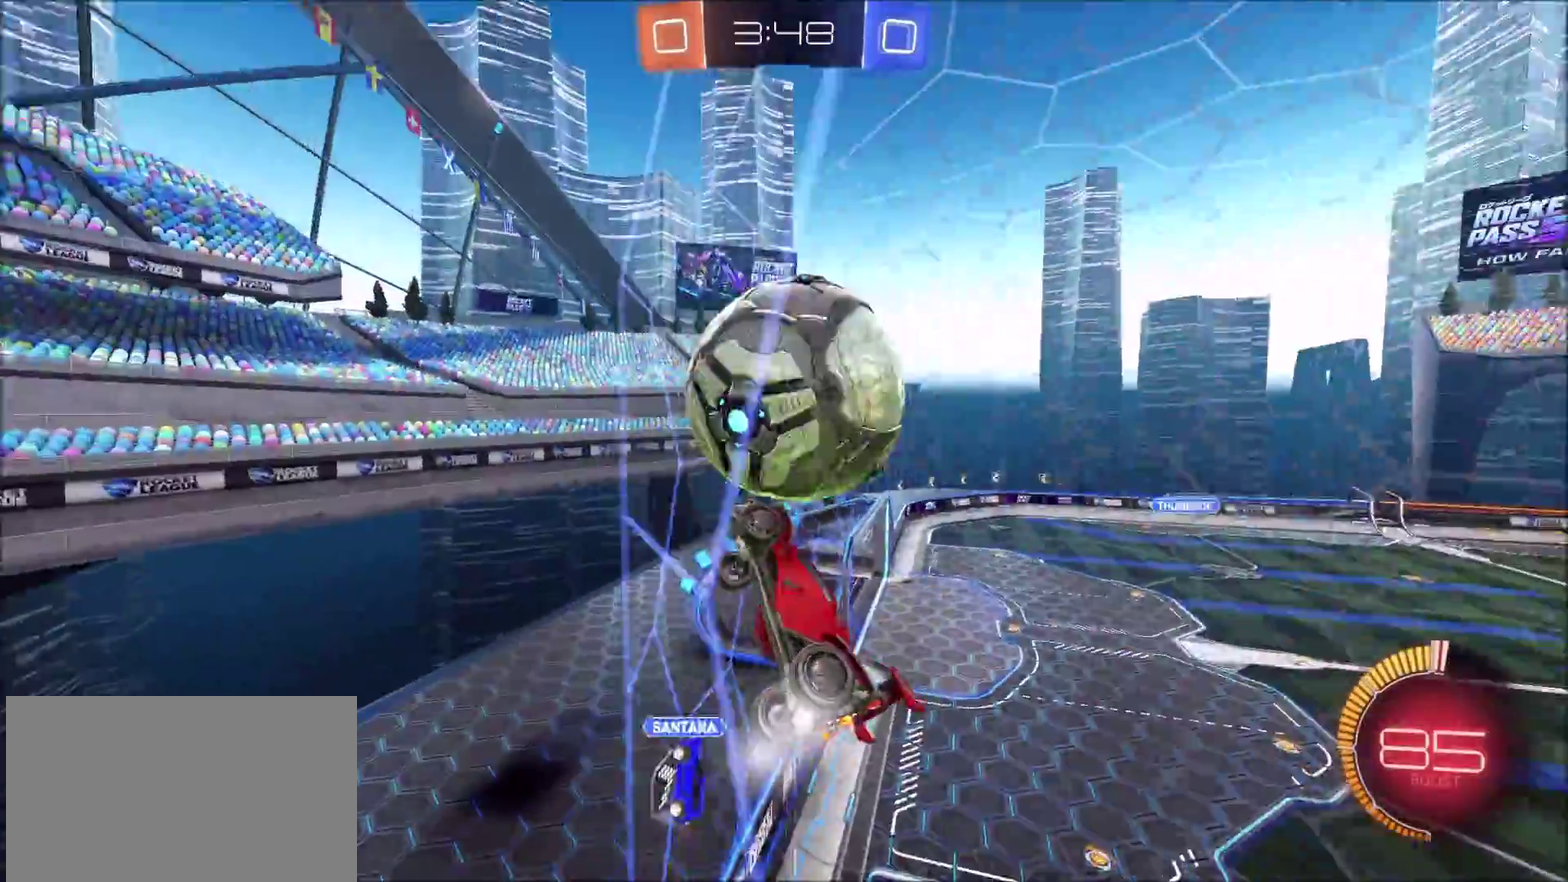
{"buttons": ["R2"], "left_stick": "up-right", "right_stick": "center", "events": [[117, "L2", "down"], [117, "R2", "up"], [117, "left_stick", "right"], [250, "left_stick", "center"], [283, "R2", "down"], [300, "L2", "up"], [417, "left_stick", "up-right"]]}
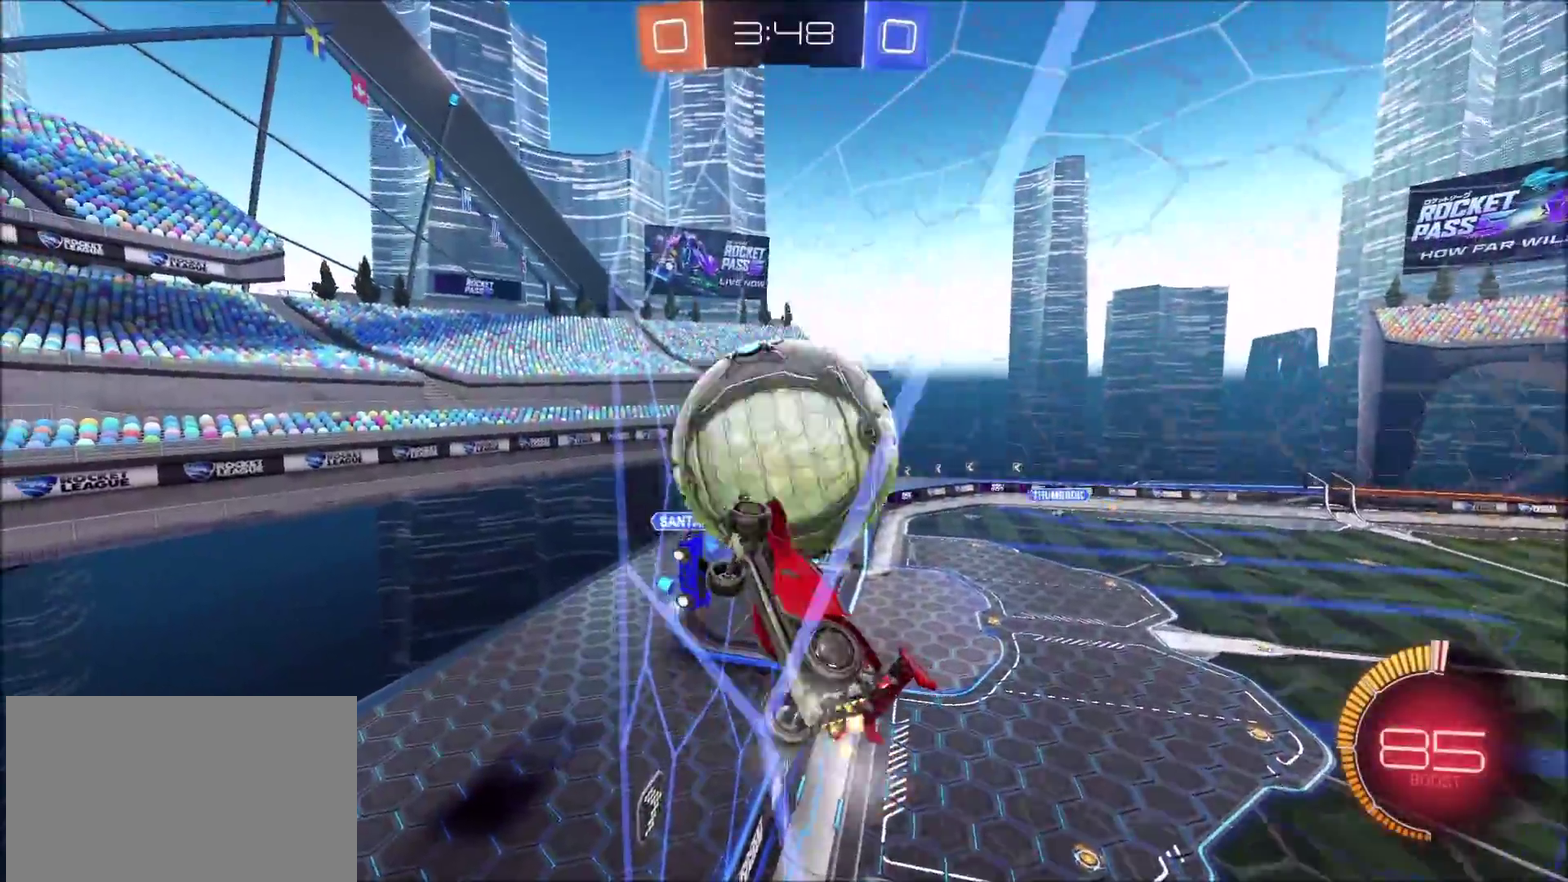
{"buttons": ["CIRCLE", "R2"], "left_stick": "down", "right_stick": "center"}
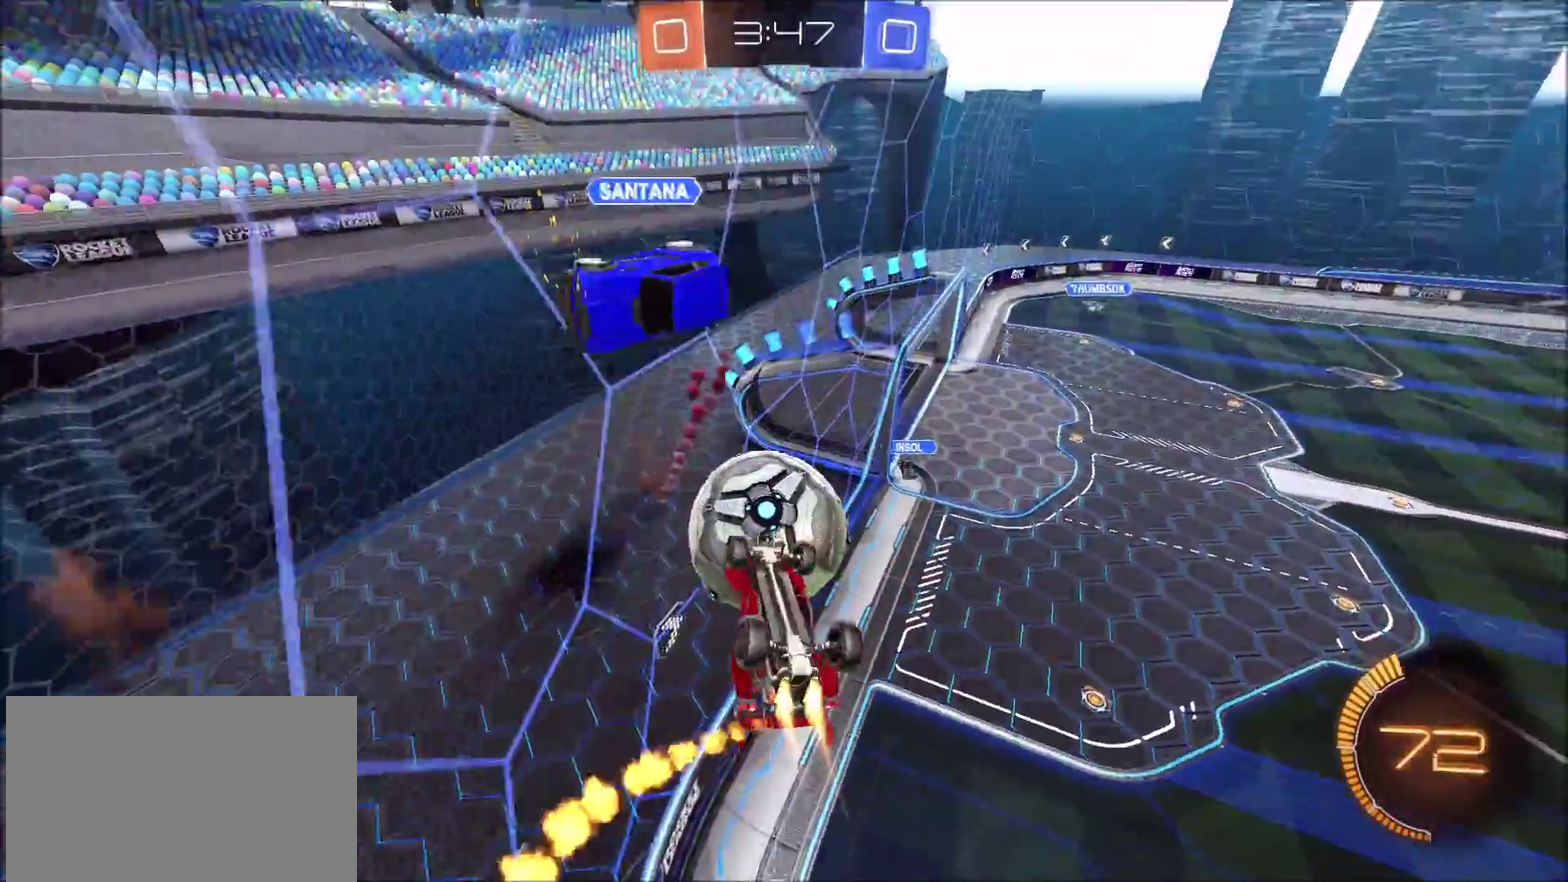
{"buttons": [], "left_stick": "up", "right_stick": "center", "events": [[250, "CIRCLE", "up"], [267, "R2", "up"], [267, "left_stick", "center"], [367, "left_stick", "up"]]}
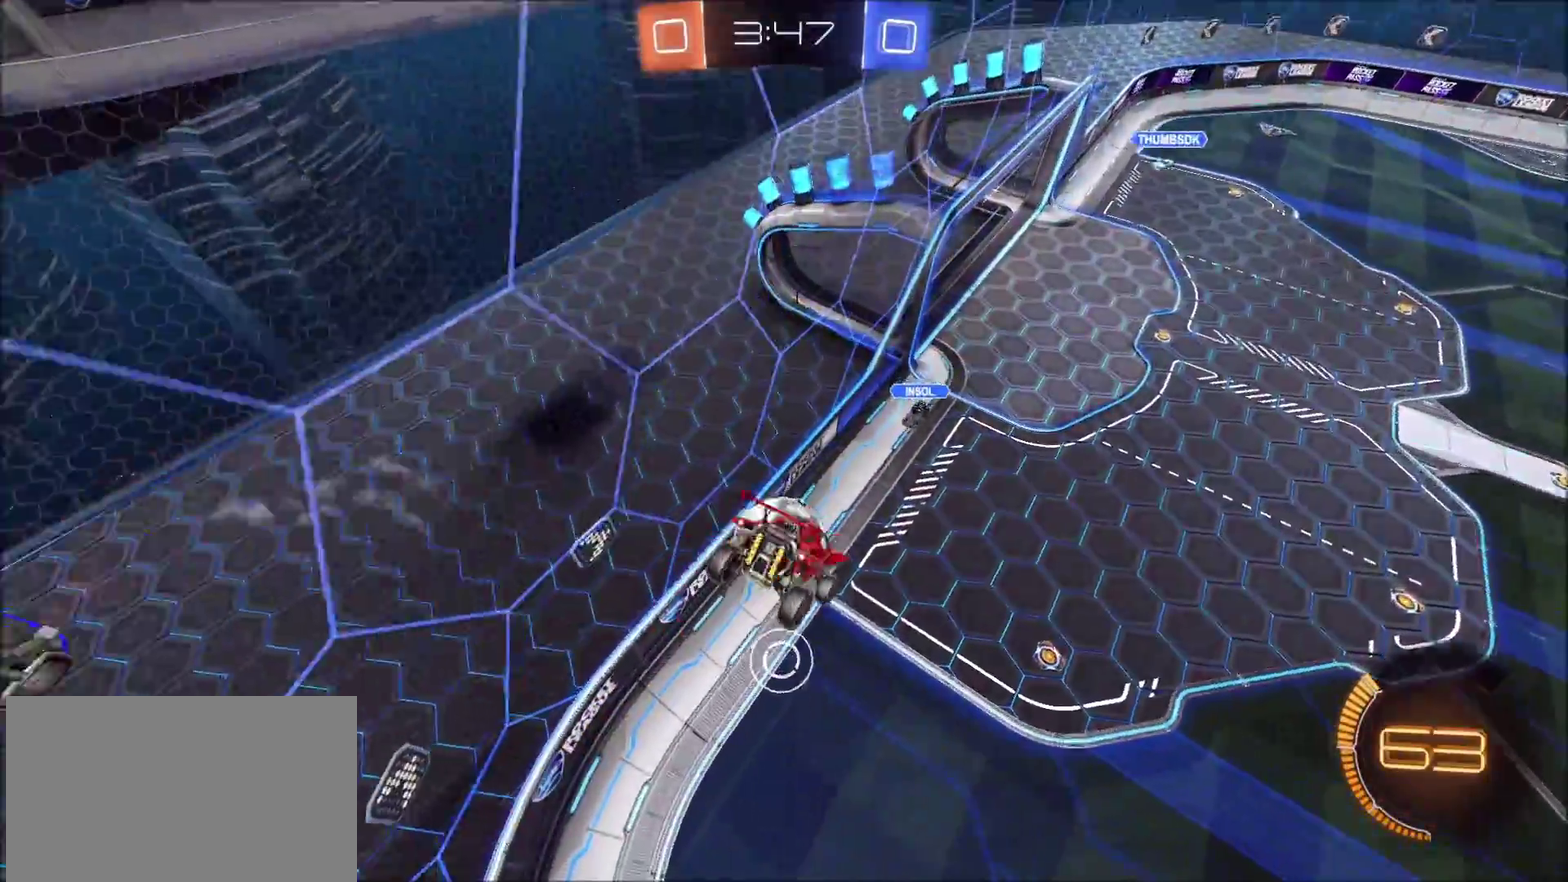
{"buttons": ["CIRCLE", "R2"], "left_stick": "down", "right_stick": "center", "events": [[67, "left_stick", "up-right"], [167, "R2", "down"], [233, "left_stick", "right"], [283, "left_stick", "center"], [350, "CIRCLE", "down"], [367, "left_stick", "down"]]}
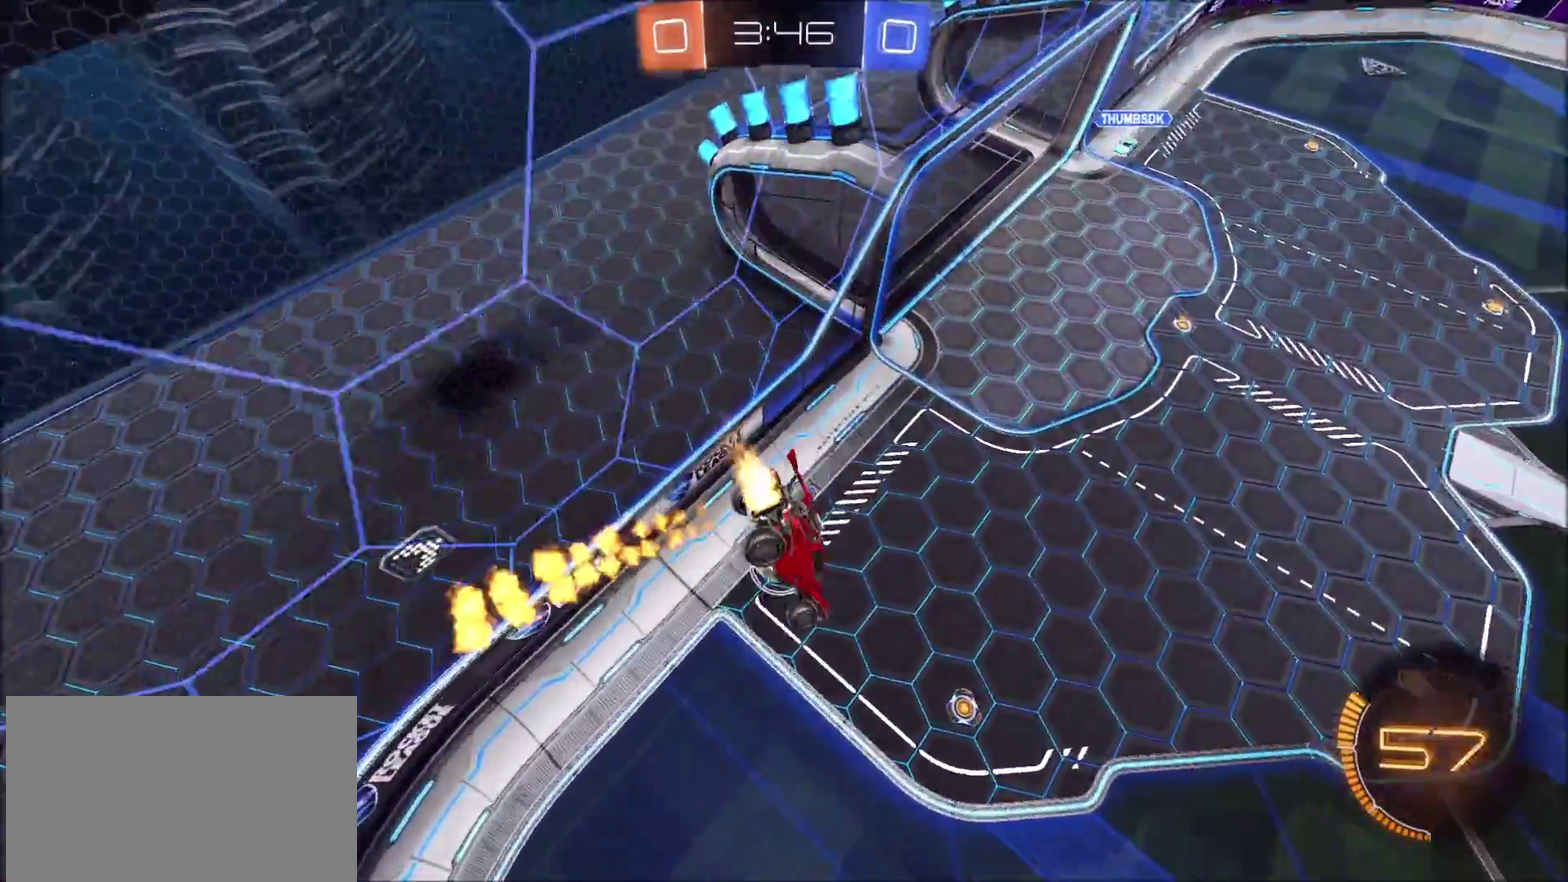
{"buttons": ["R2"], "left_stick": "down-left", "right_stick": "center", "events": [[50, "left_stick", "center"], [183, "left_stick", "right"], [267, "left_stick", "center"], [317, "left_stick", "down-left"], [417, "CIRCLE", "up"]]}
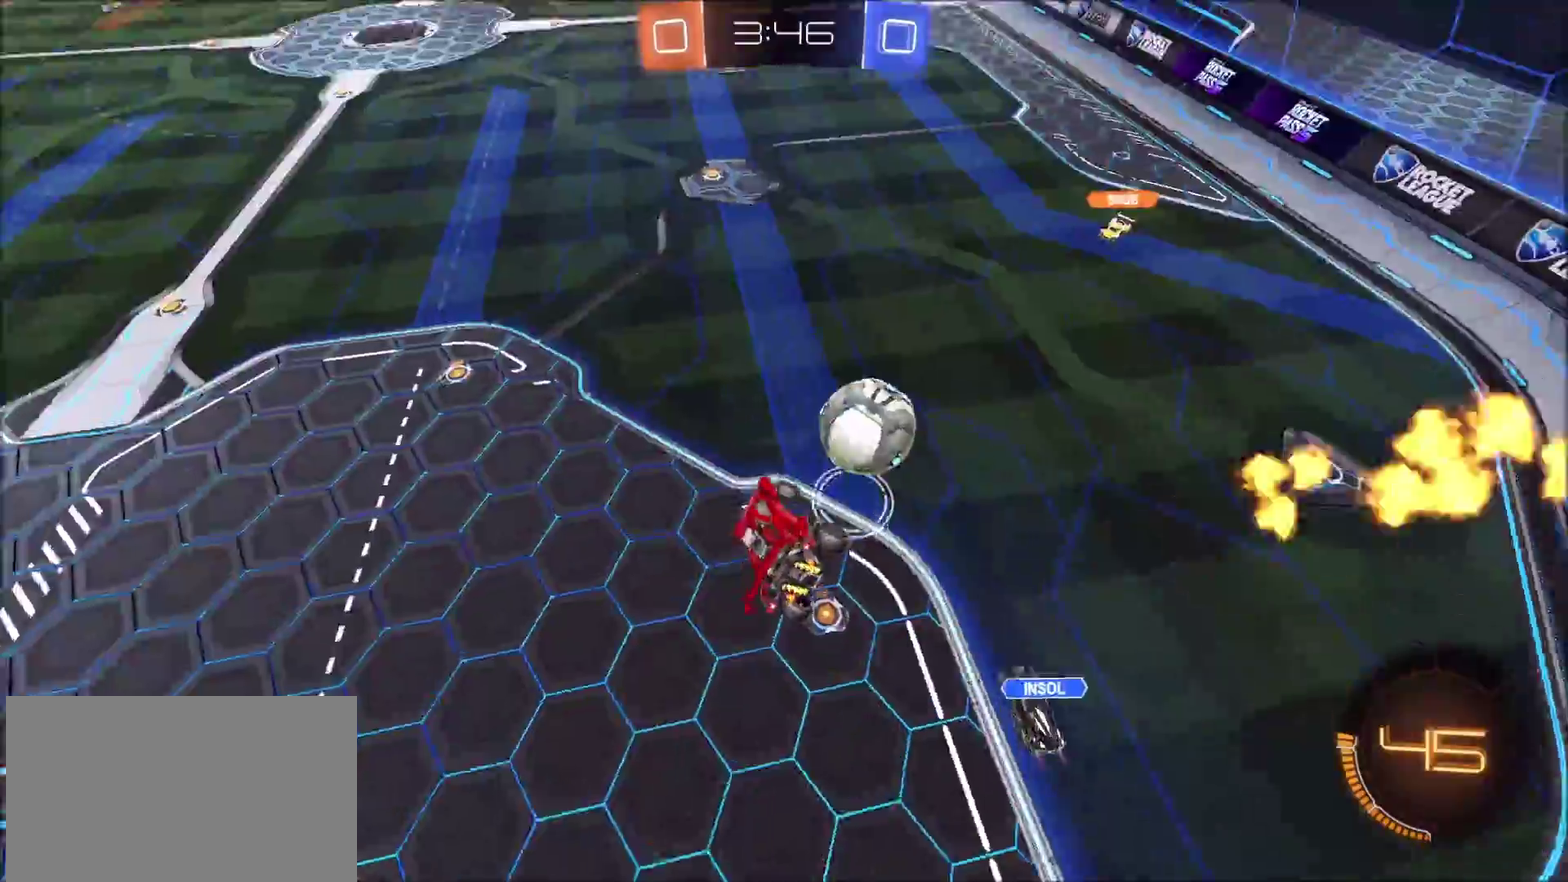
{"buttons": ["CIRCLE", "R2"], "left_stick": "center", "right_stick": "center", "events": [[117, "L1", "down"], [117, "left_stick", "right"], [167, "CIRCLE", "down"], [200, "L1", "up"], [233, "left_stick", "center"], [317, "left_stick", "left"], [400, "left_stick", "center"]]}